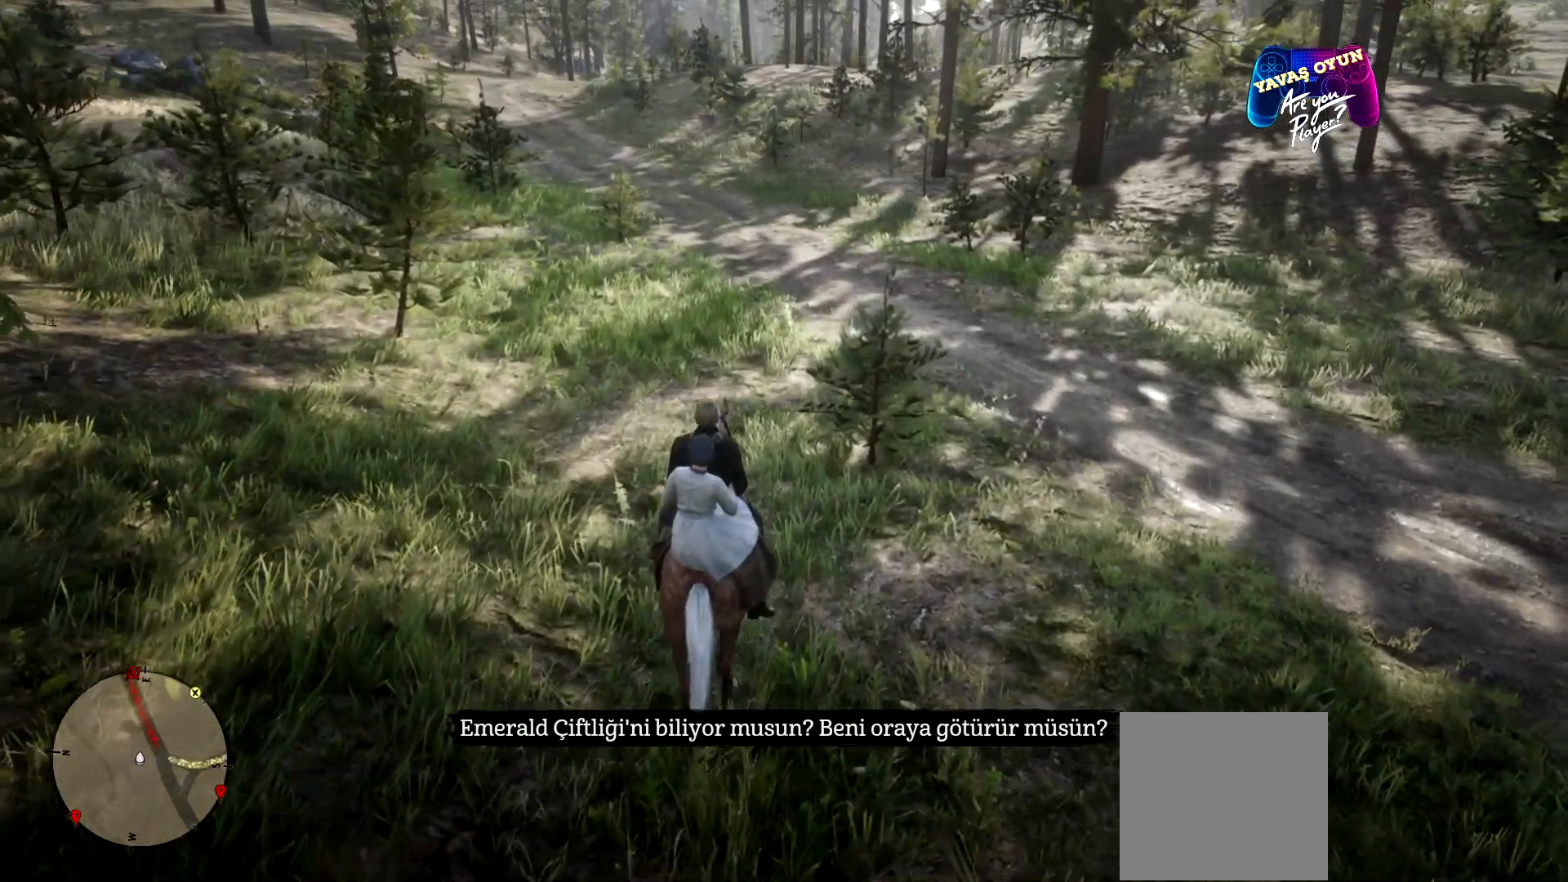
Gameplay with a controller (Xbox layout); each line is a JSON object with the inputs held at the frame after it. "events" lists button and stick changes between this image and that frame as [ms after this image, input, new state], when the widget could be followed in between.
{"buttons": [], "left_stick": "up", "right_stick": "center", "events": []}
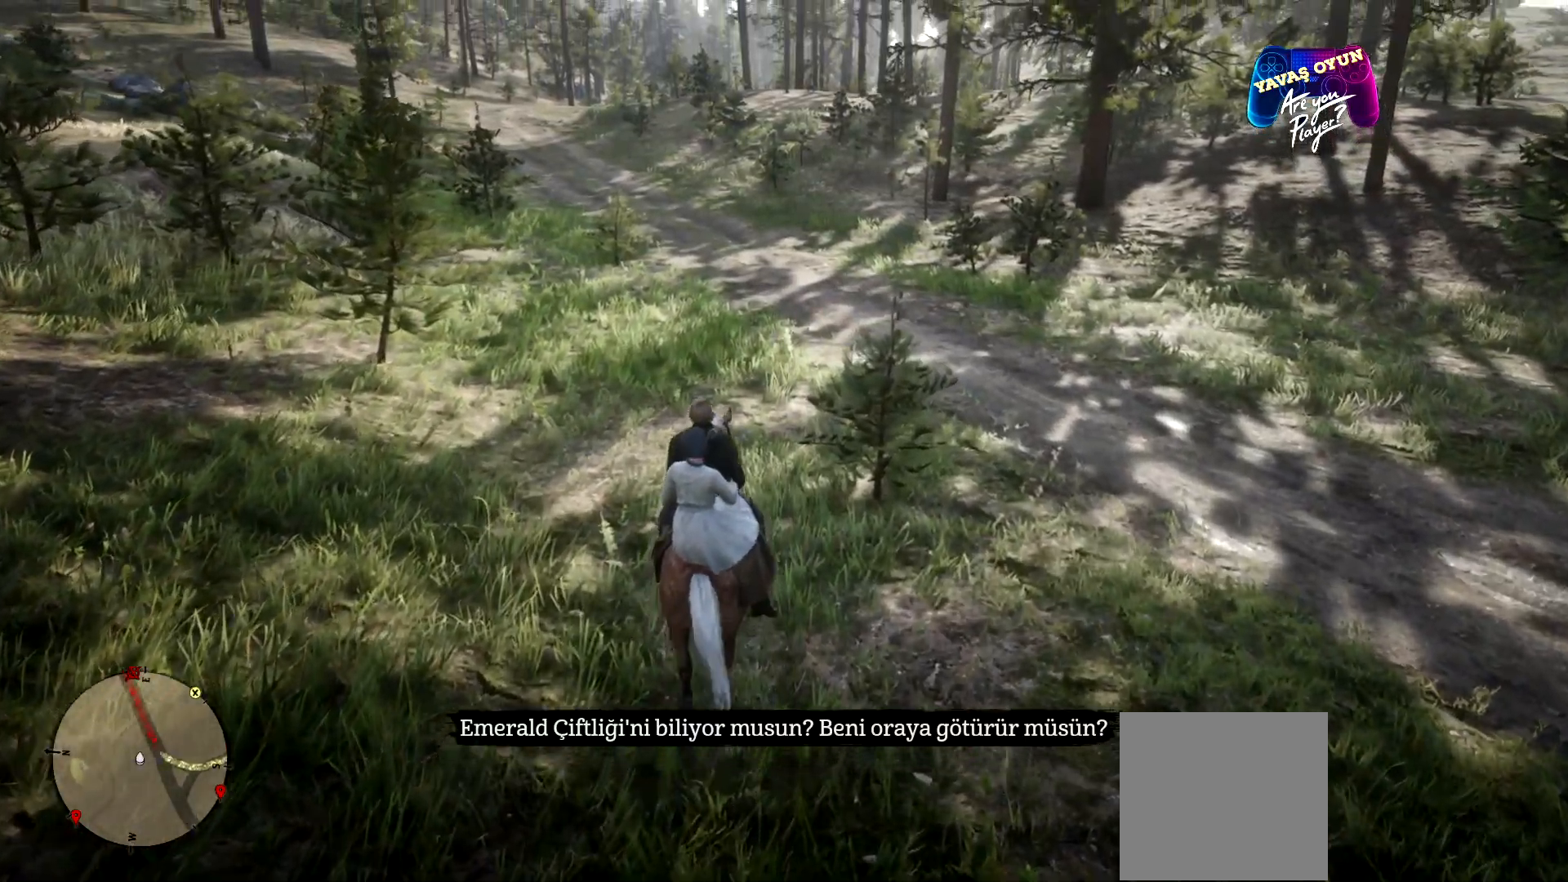
{"buttons": [], "left_stick": "up-right", "right_stick": "right", "events": [[67, "left_stick", "up-right"], [100, "right_stick", "right"]]}
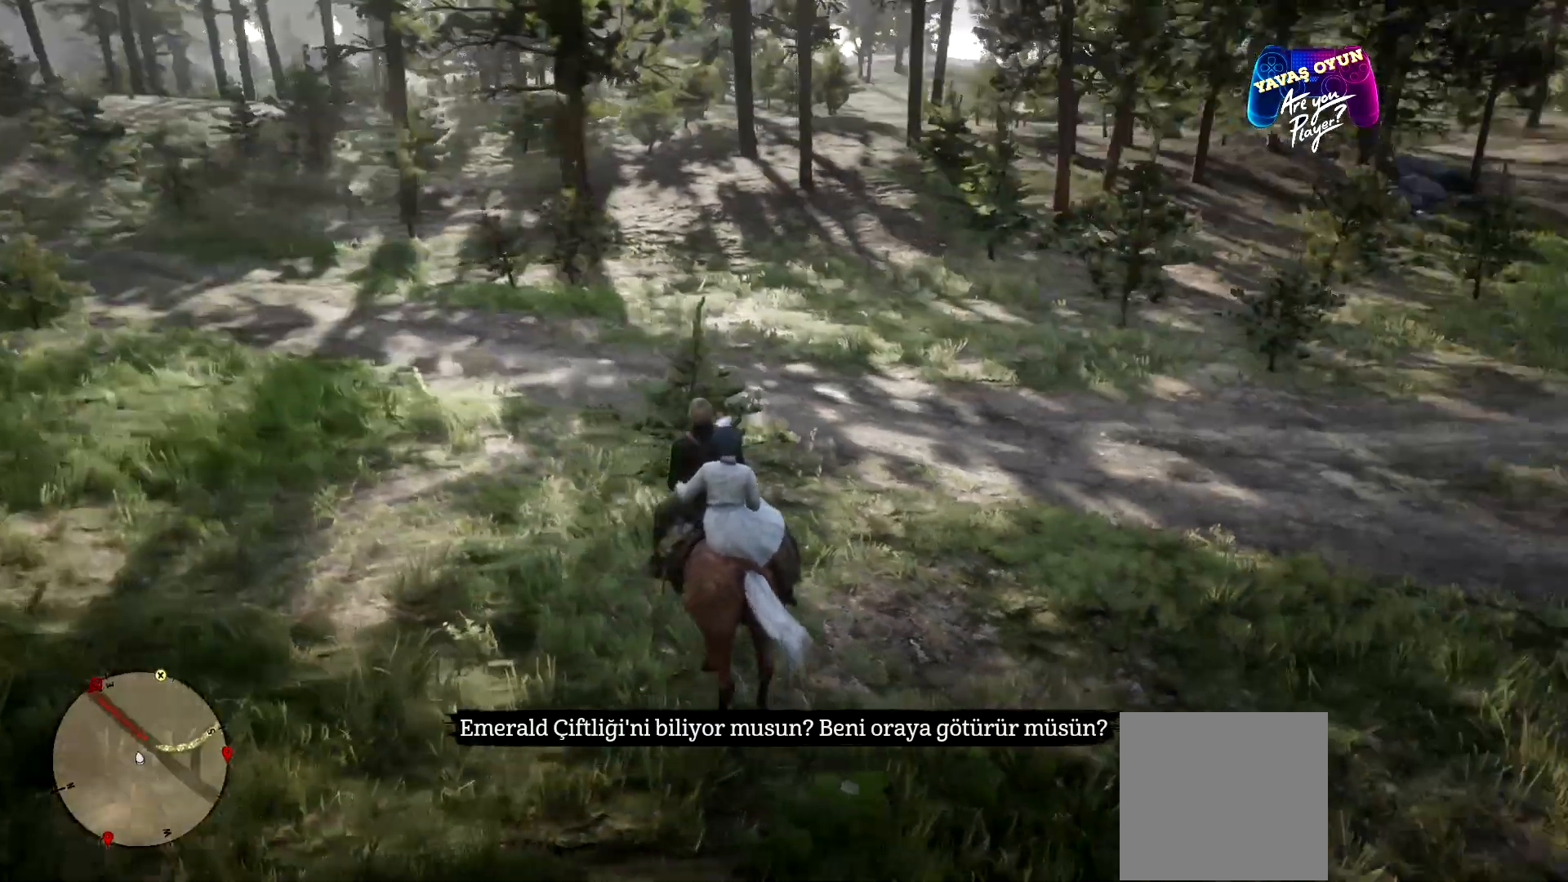
{"buttons": [], "left_stick": "up-right", "right_stick": "center", "events": [[367, "right_stick", "center"]]}
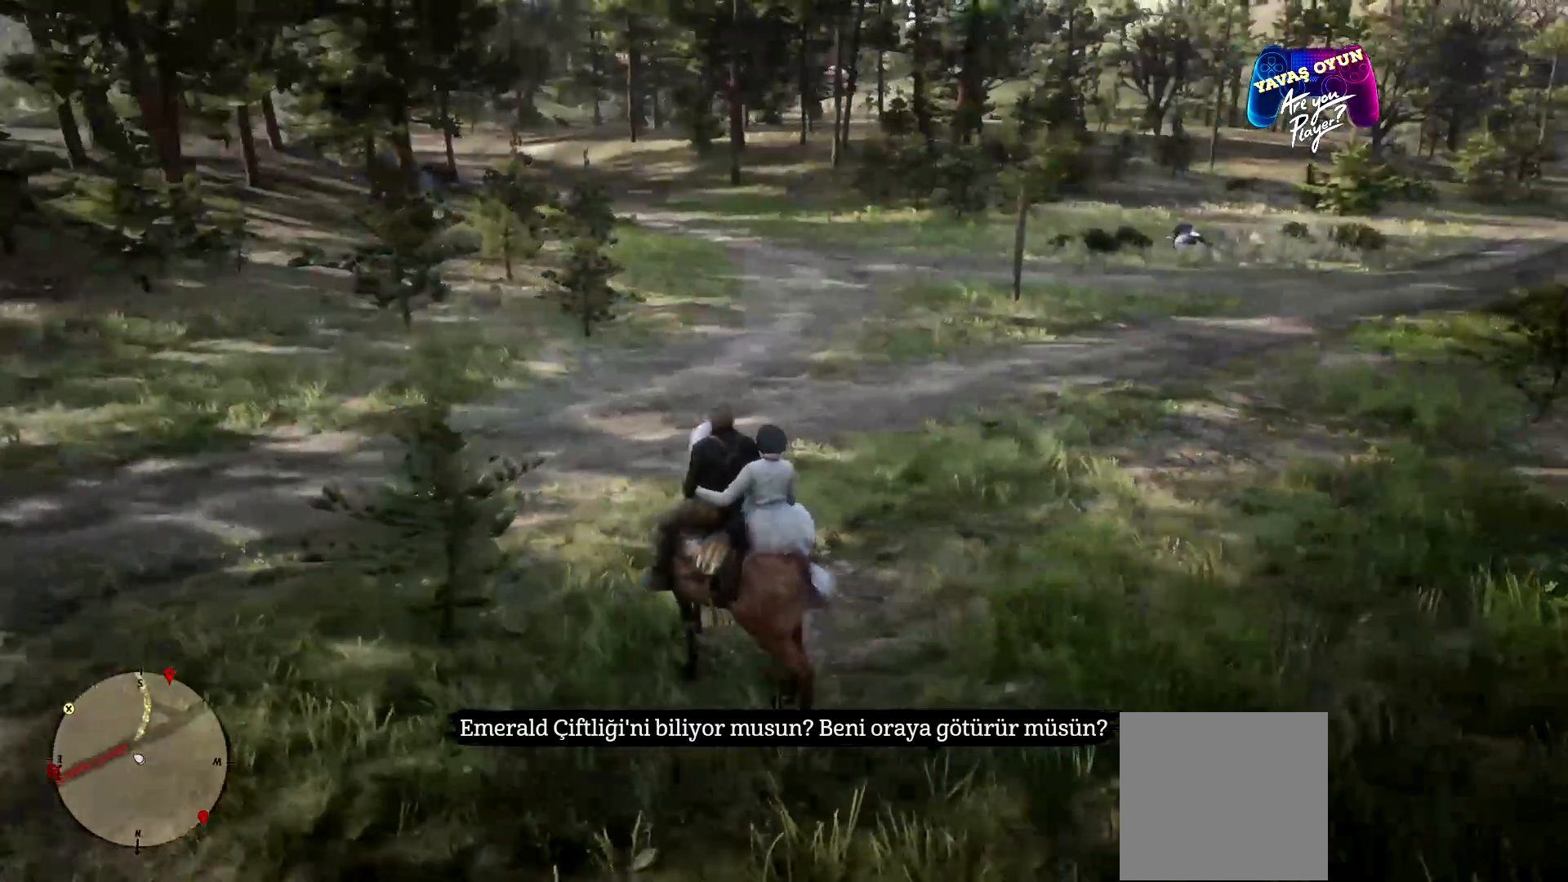
{"buttons": [], "left_stick": "up", "right_stick": "center", "events": [[167, "A", "down"], [267, "A", "up"], [300, "left_stick", "up"]]}
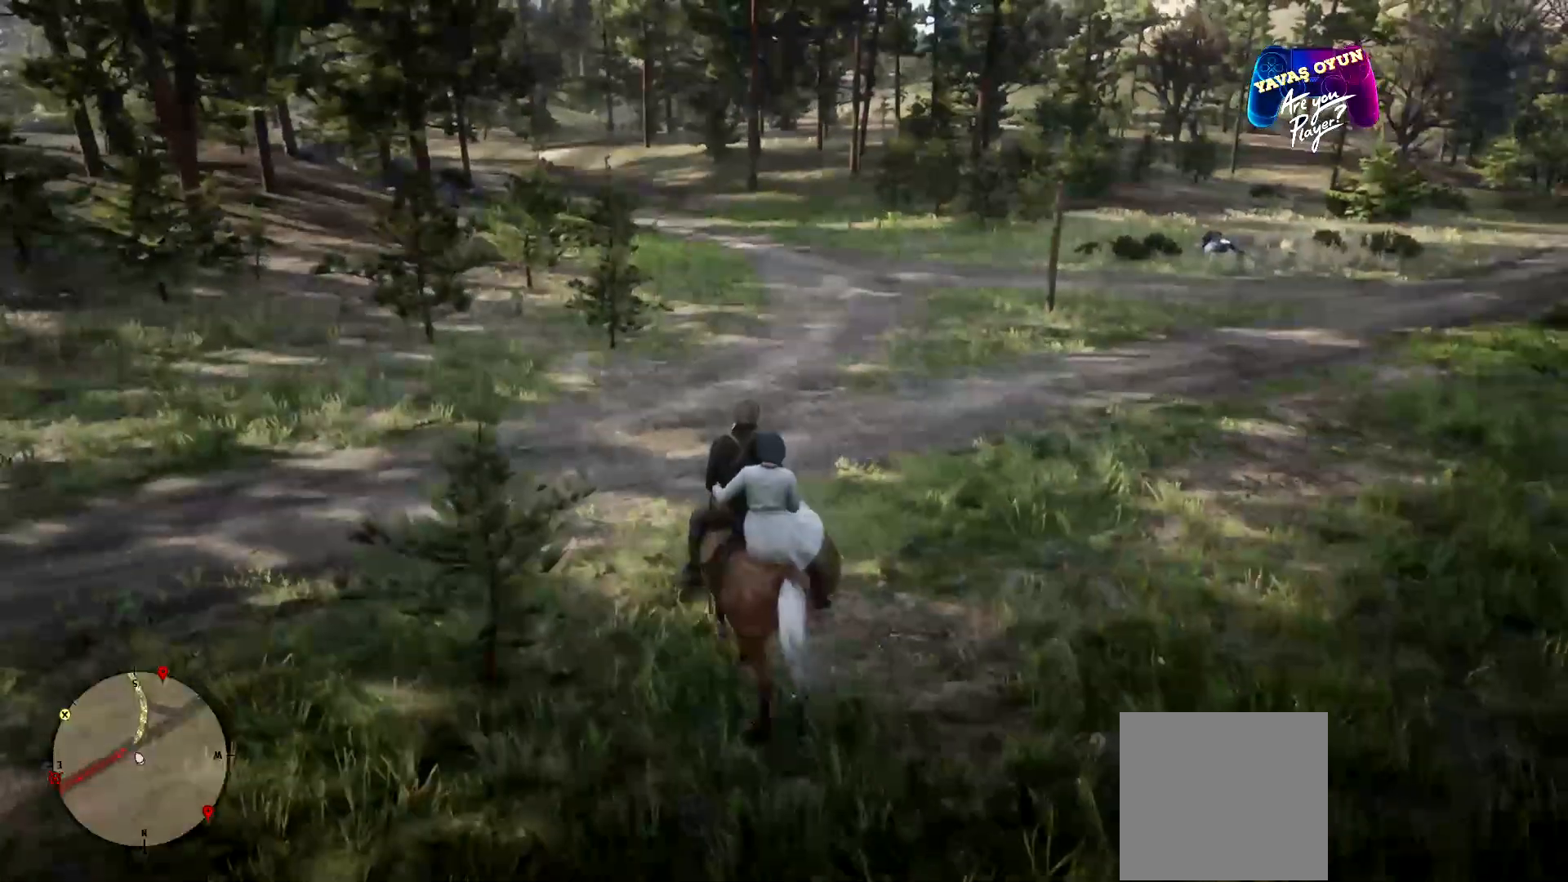
{"buttons": ["START"], "left_stick": "center", "right_stick": "center", "events": [[233, "START", "down"], [300, "left_stick", "center"]]}
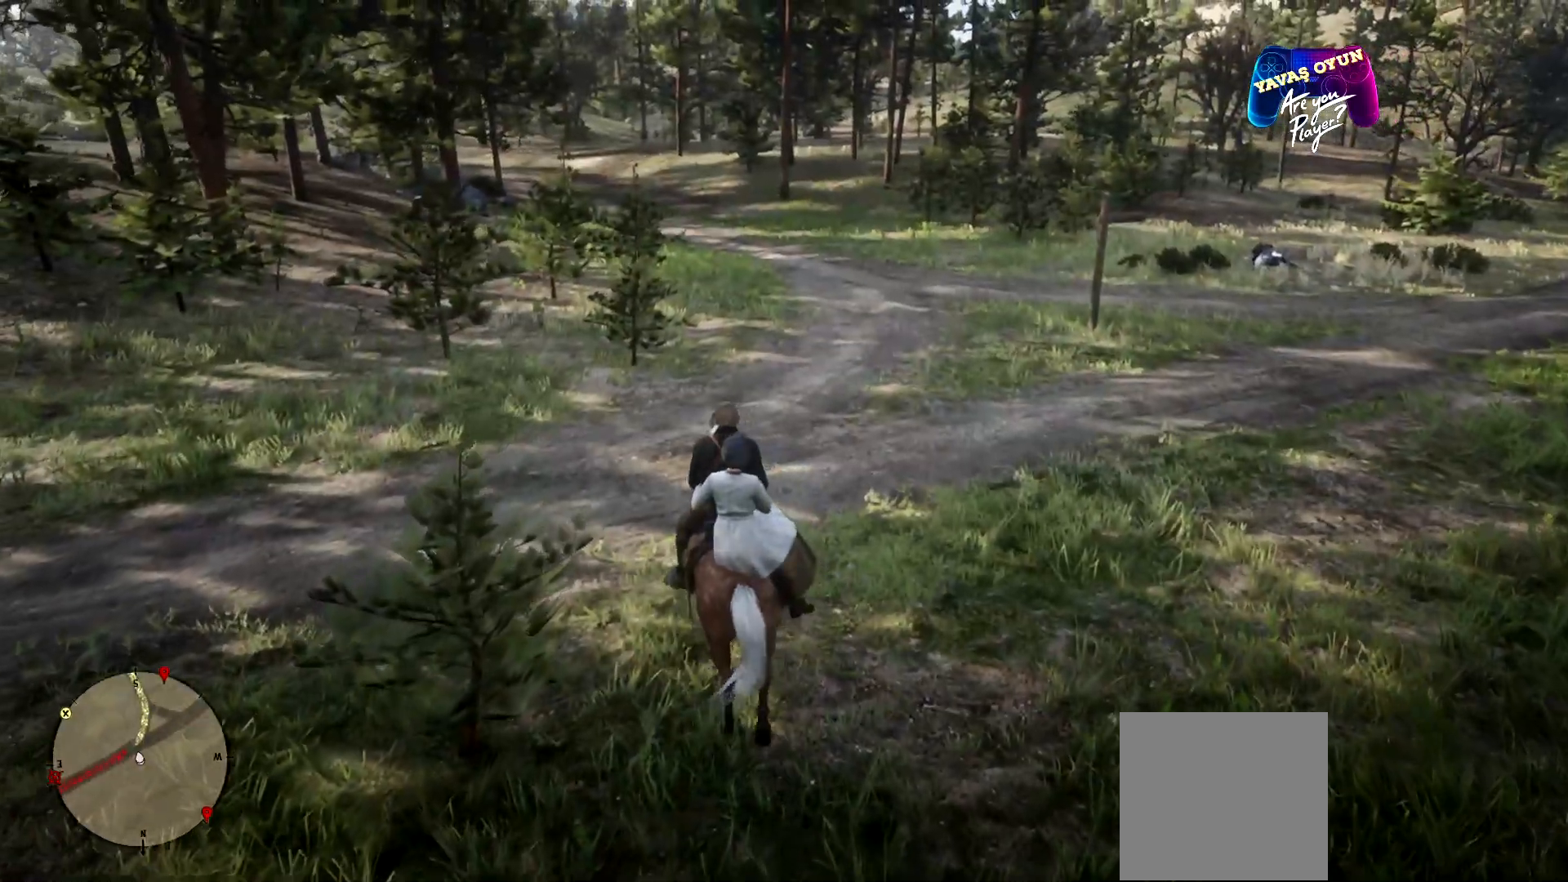
{"buttons": [], "left_stick": "center", "right_stick": "center", "events": [[433, "START", "up"]]}
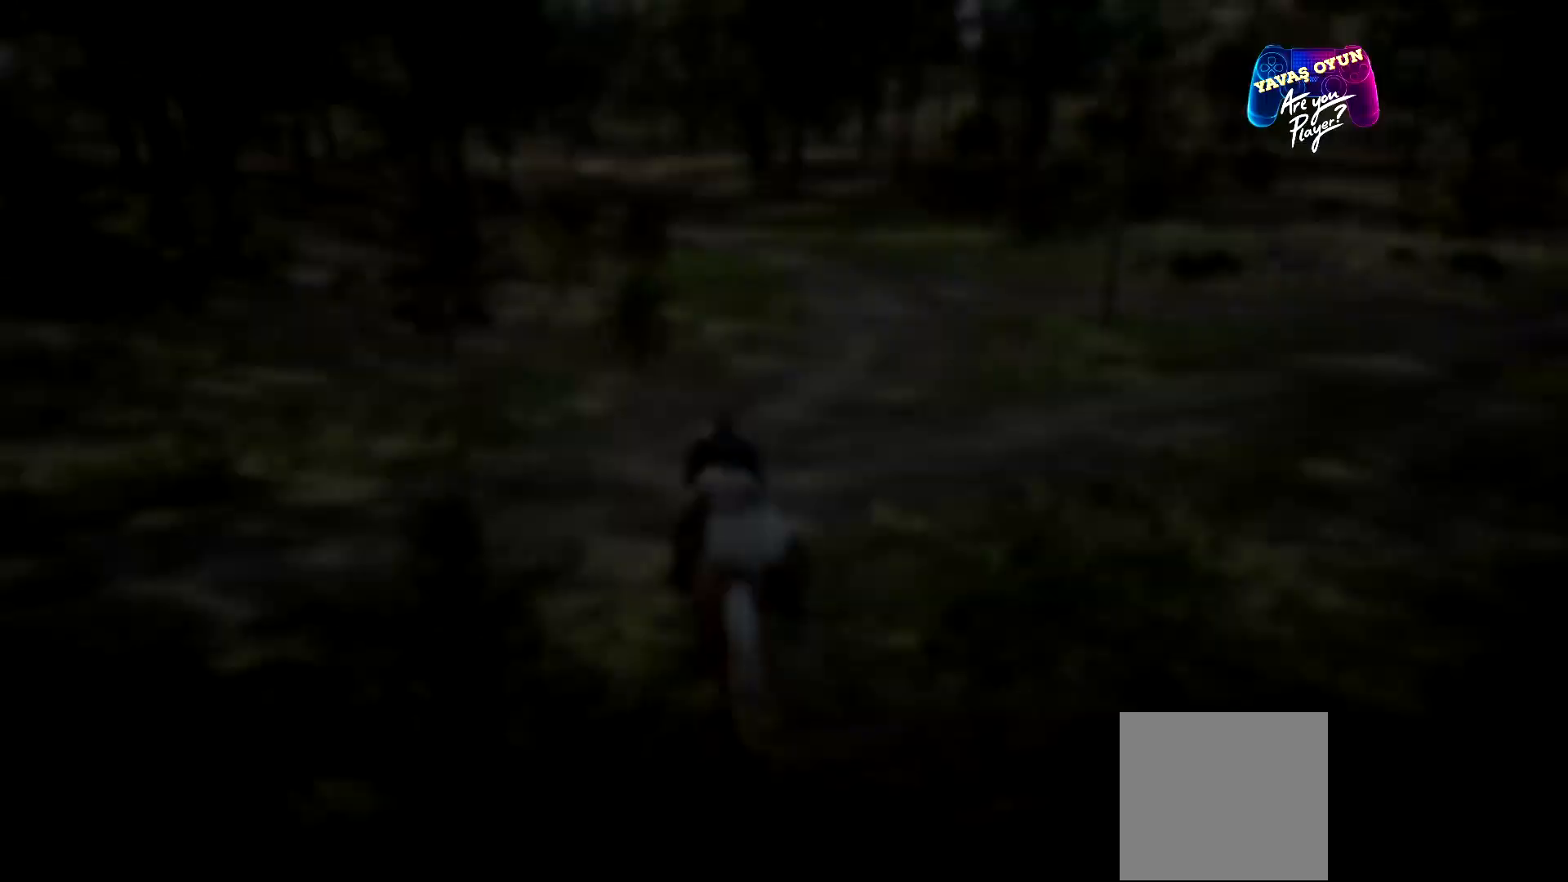
{"buttons": [], "left_stick": "center", "right_stick": "center", "events": []}
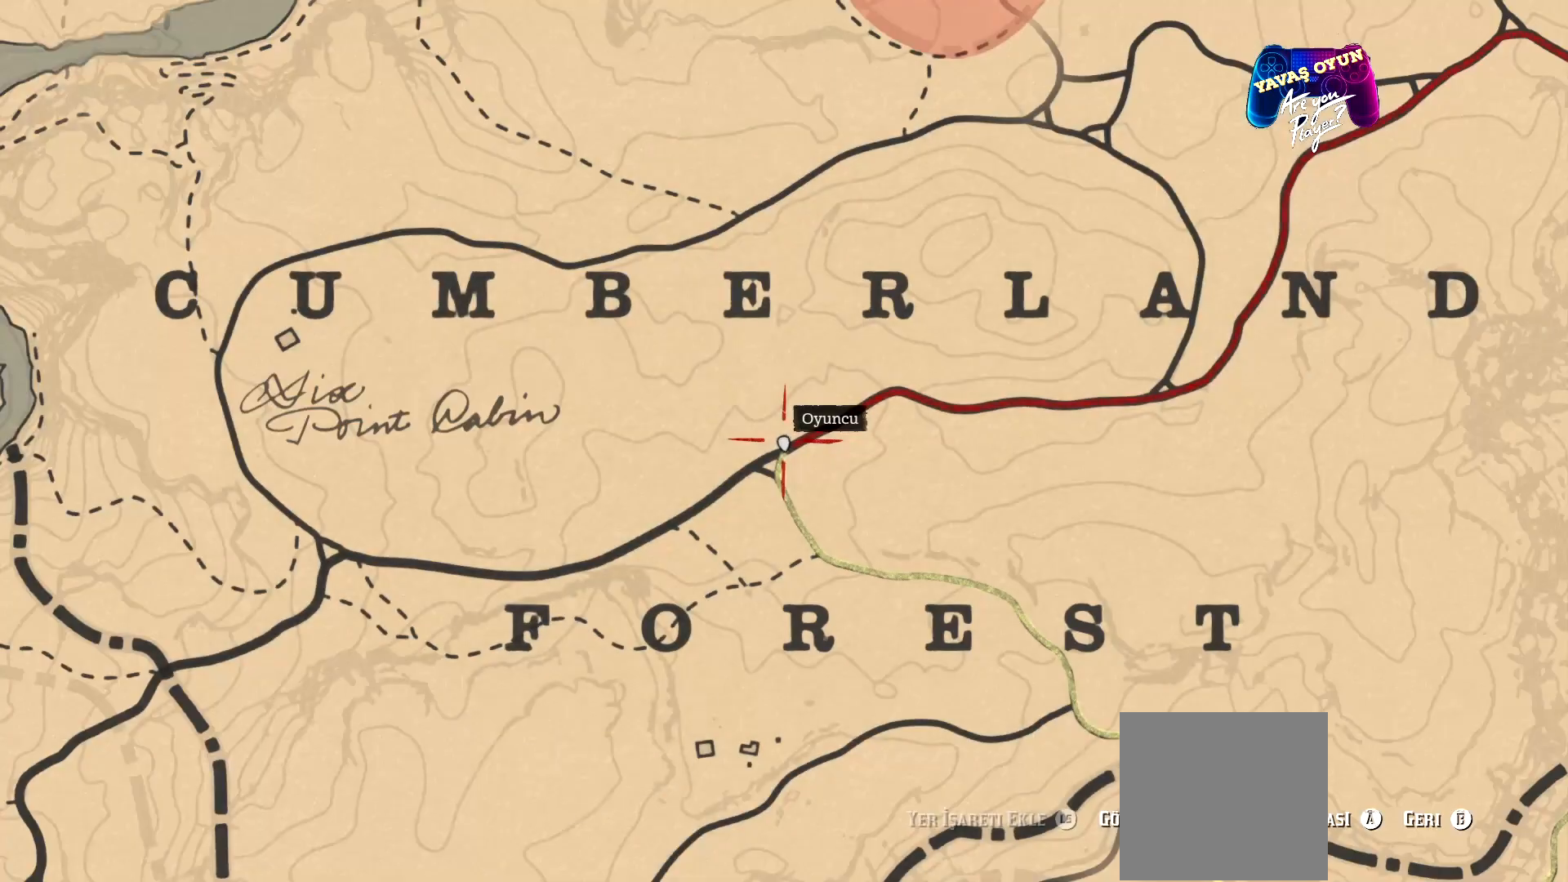
{"buttons": ["L2"], "left_stick": "center", "right_stick": "center", "events": [[433, "L2", "down"]]}
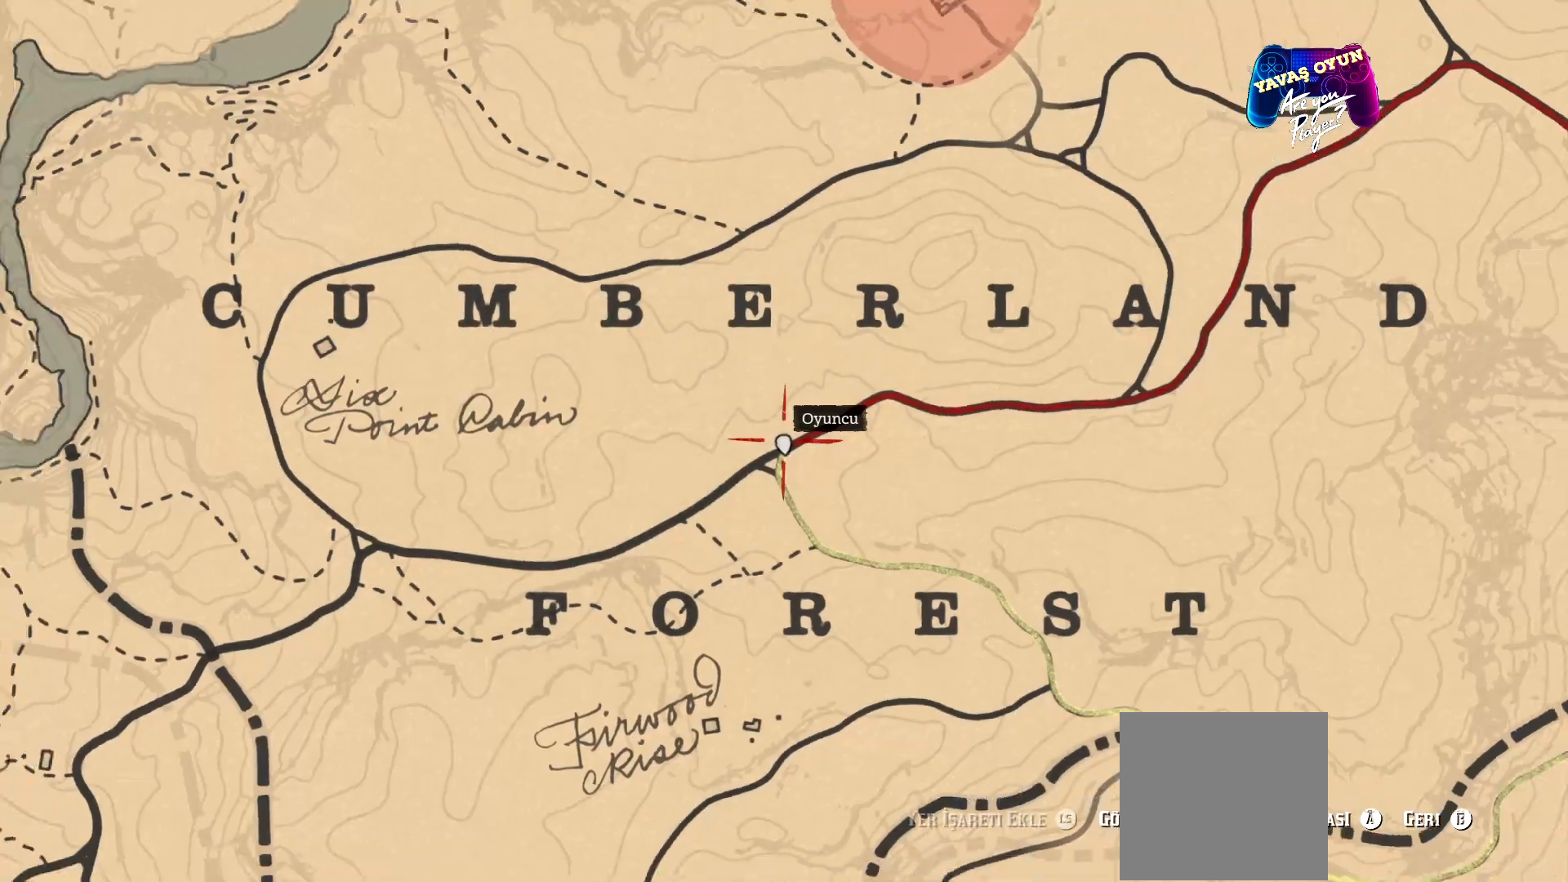
{"buttons": ["L2"], "left_stick": "center", "right_stick": "center", "events": []}
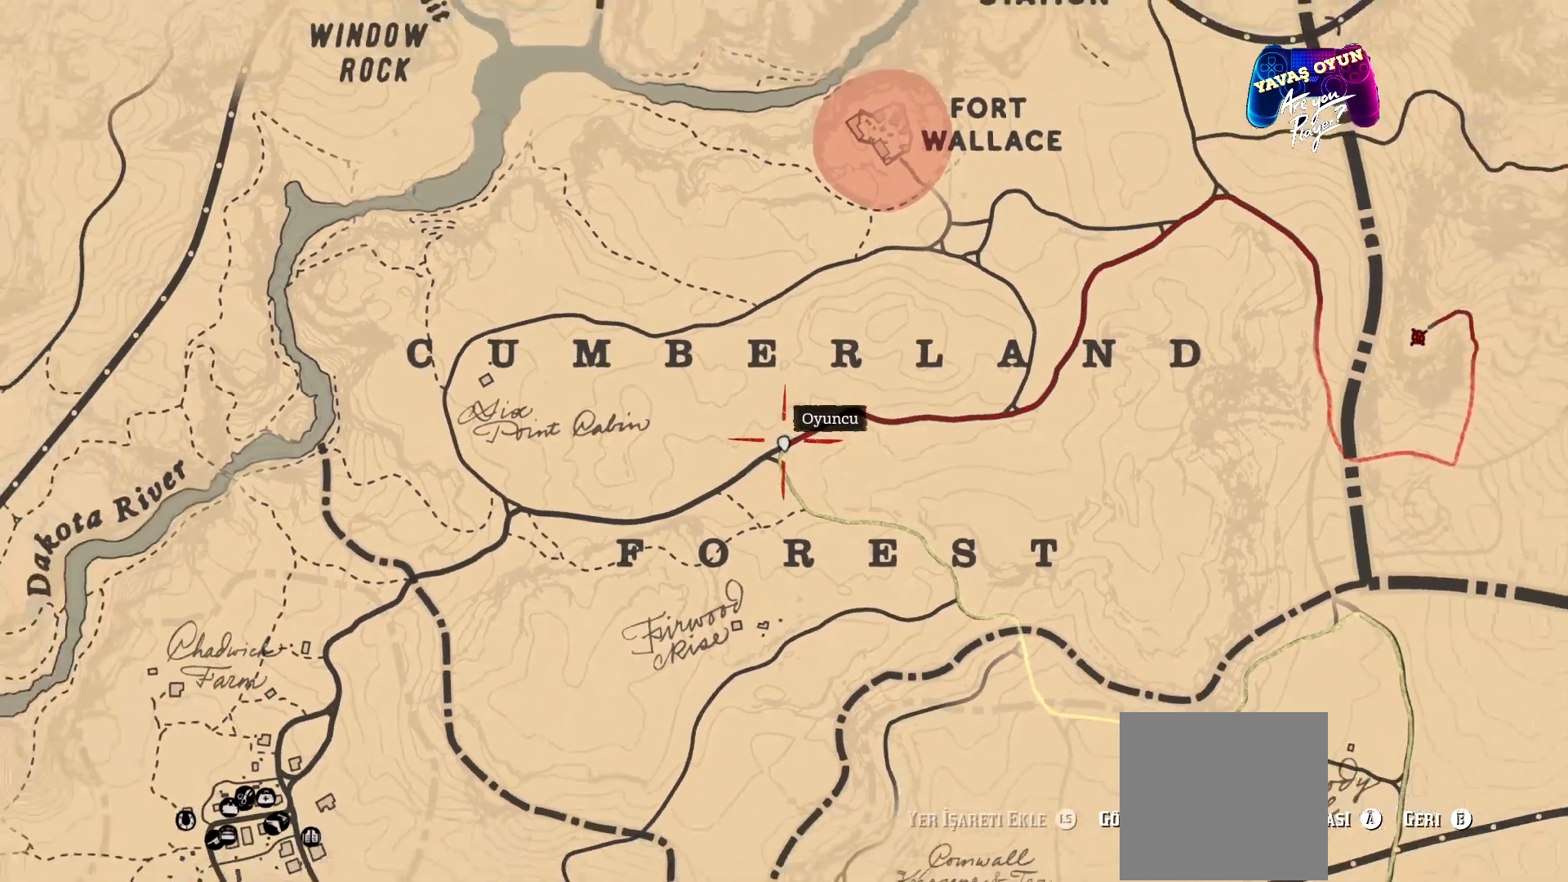
{"buttons": ["L2"], "left_stick": "center", "right_stick": "center", "events": []}
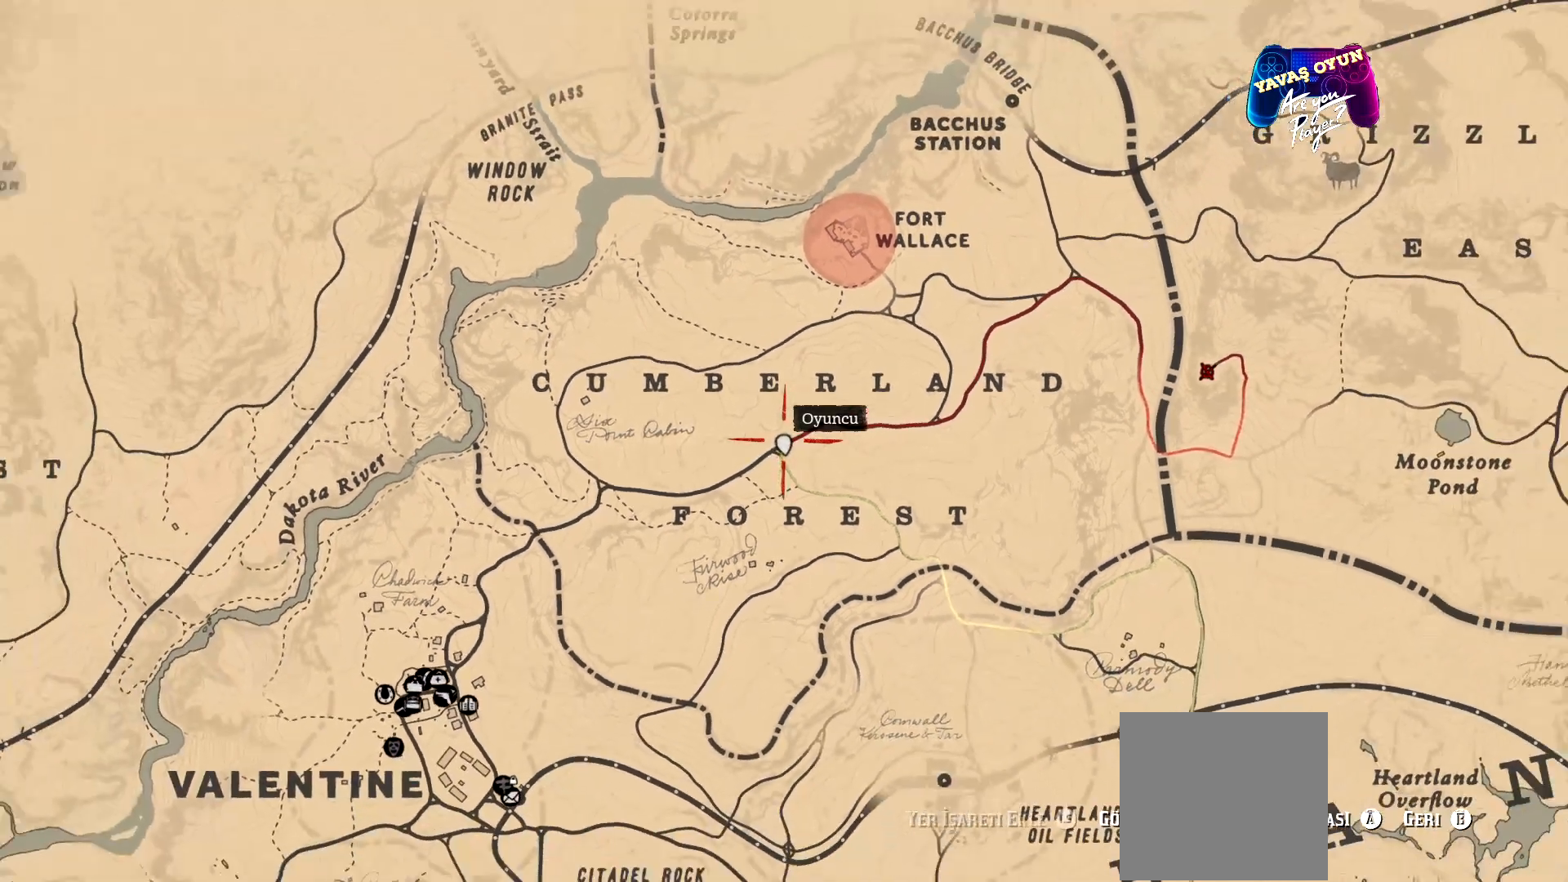
{"buttons": ["L2"], "left_stick": "down", "right_stick": "center", "events": [[500, "left_stick", "down"]]}
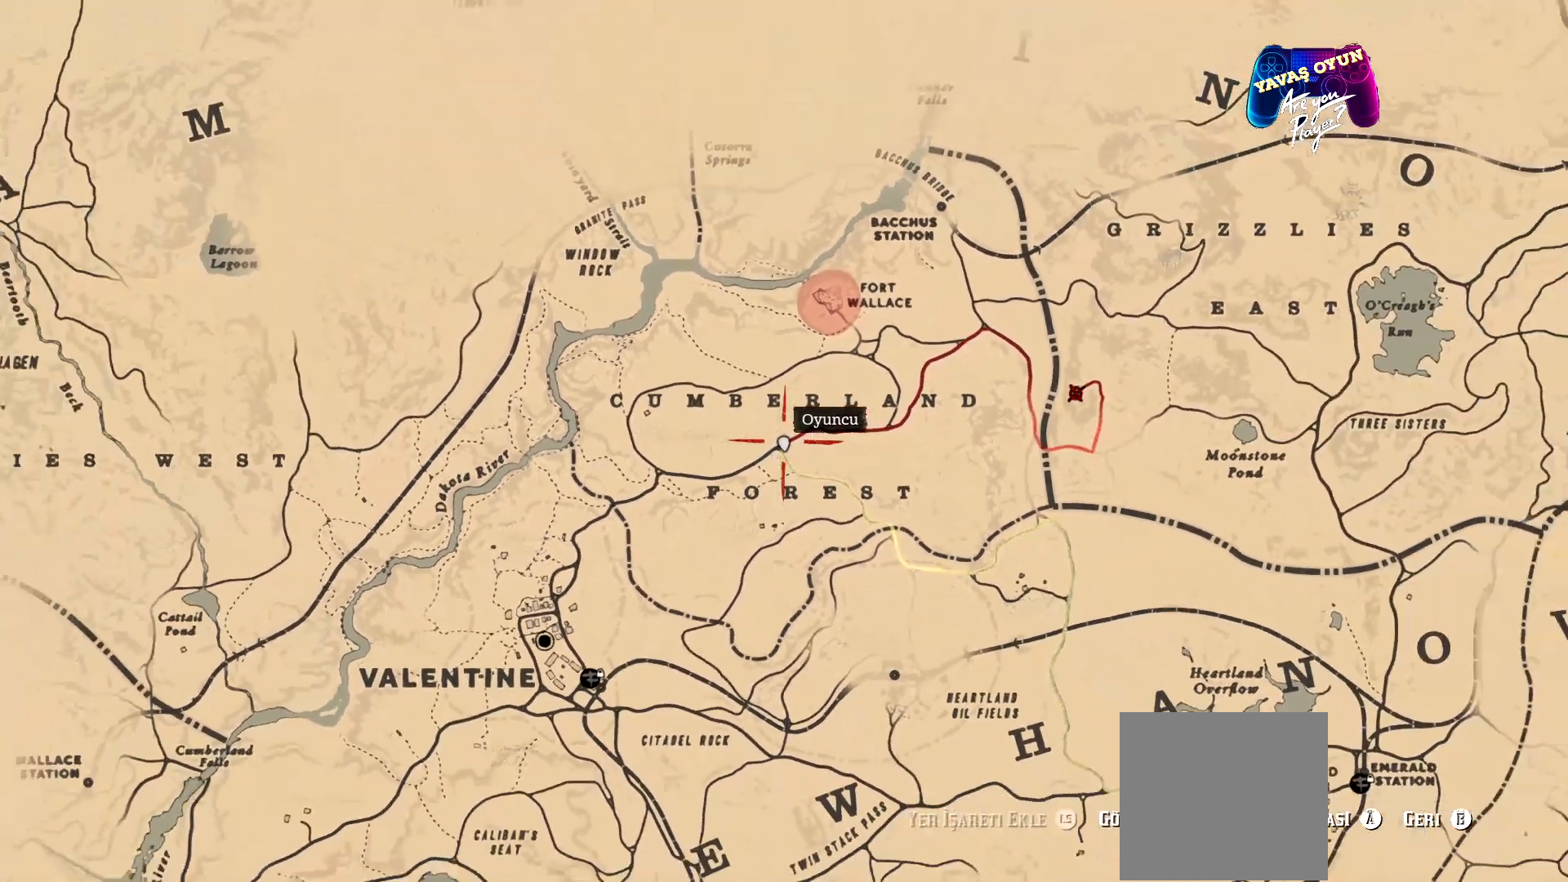
{"buttons": ["L2"], "left_stick": "down-right", "right_stick": "center", "events": [[300, "left_stick", "down-right"]]}
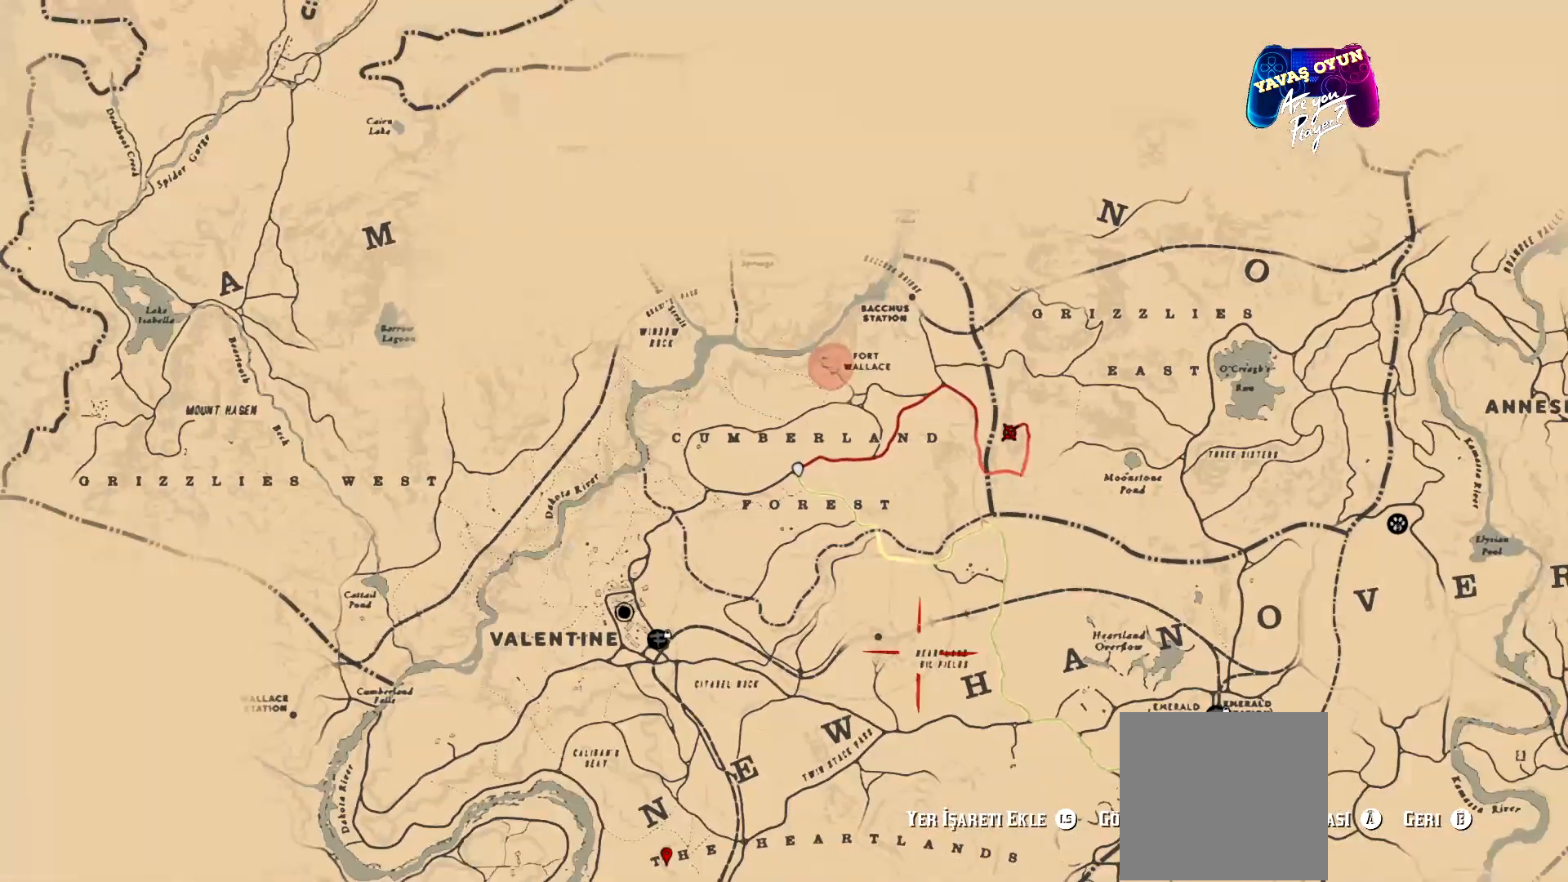
{"buttons": ["L2"], "left_stick": "center", "right_stick": "center", "events": [[133, "left_stick", "down"], [233, "left_stick", "center"]]}
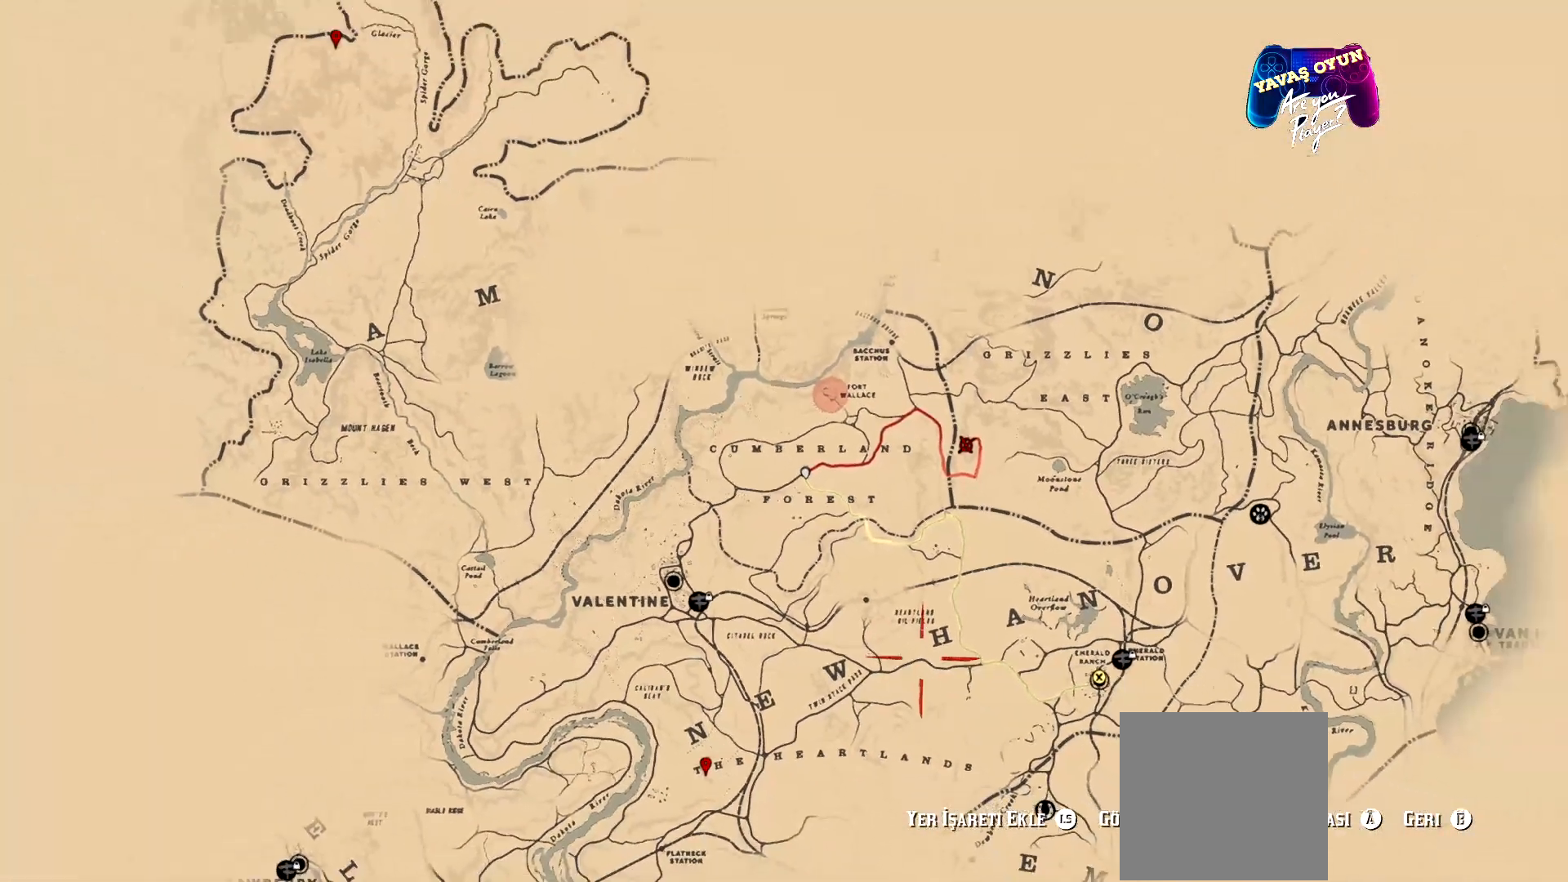
{"buttons": [], "left_stick": "center", "right_stick": "center", "events": [[100, "L2", "up"]]}
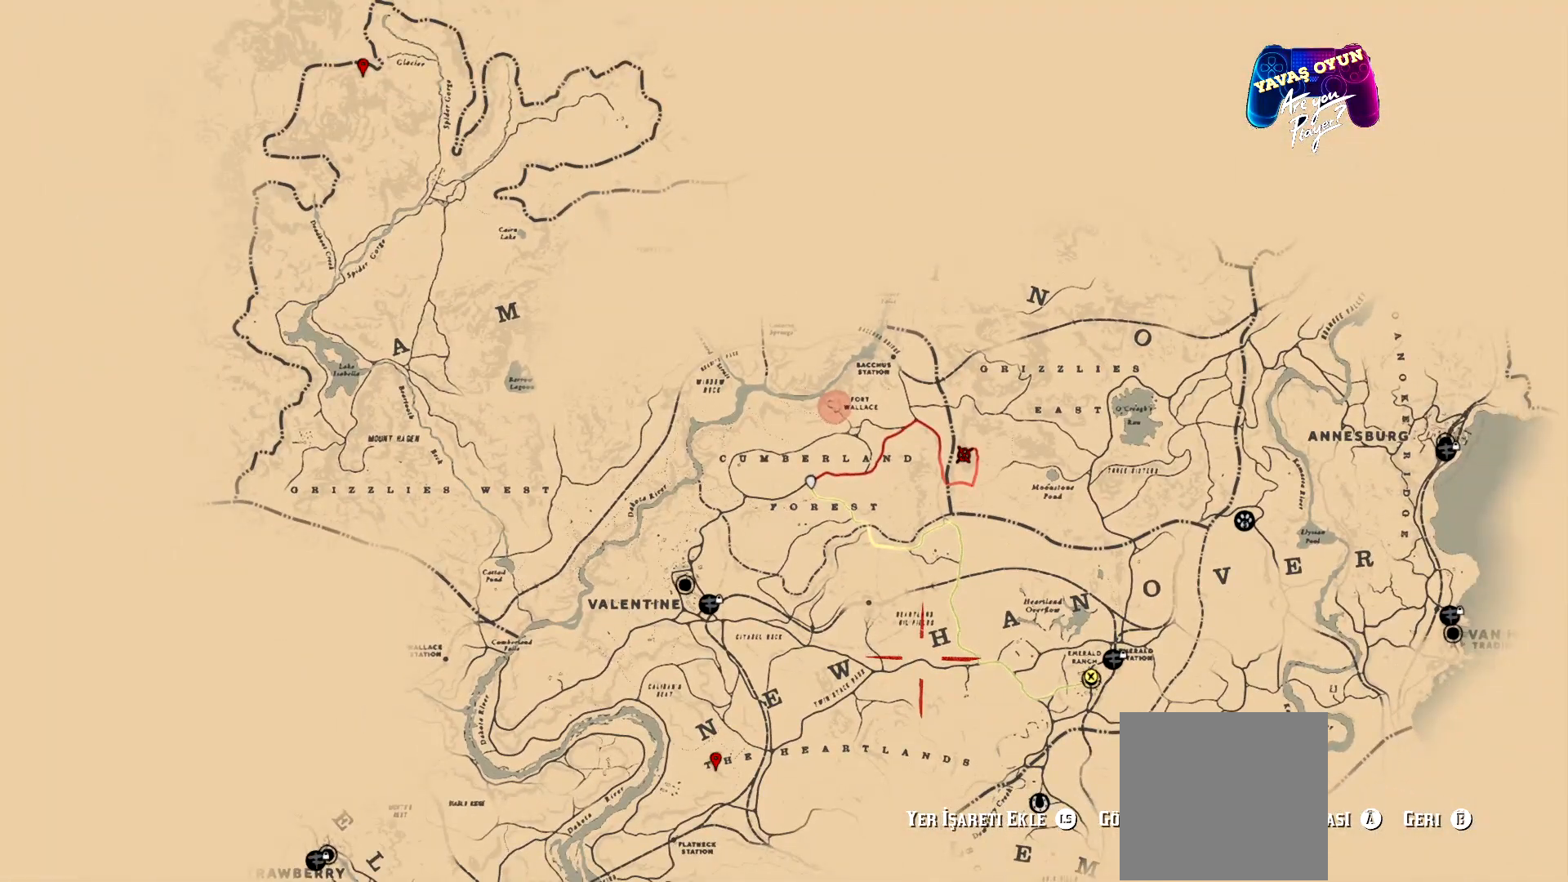
{"buttons": [], "left_stick": "right", "right_stick": "center", "events": [[200, "left_stick", "right"]]}
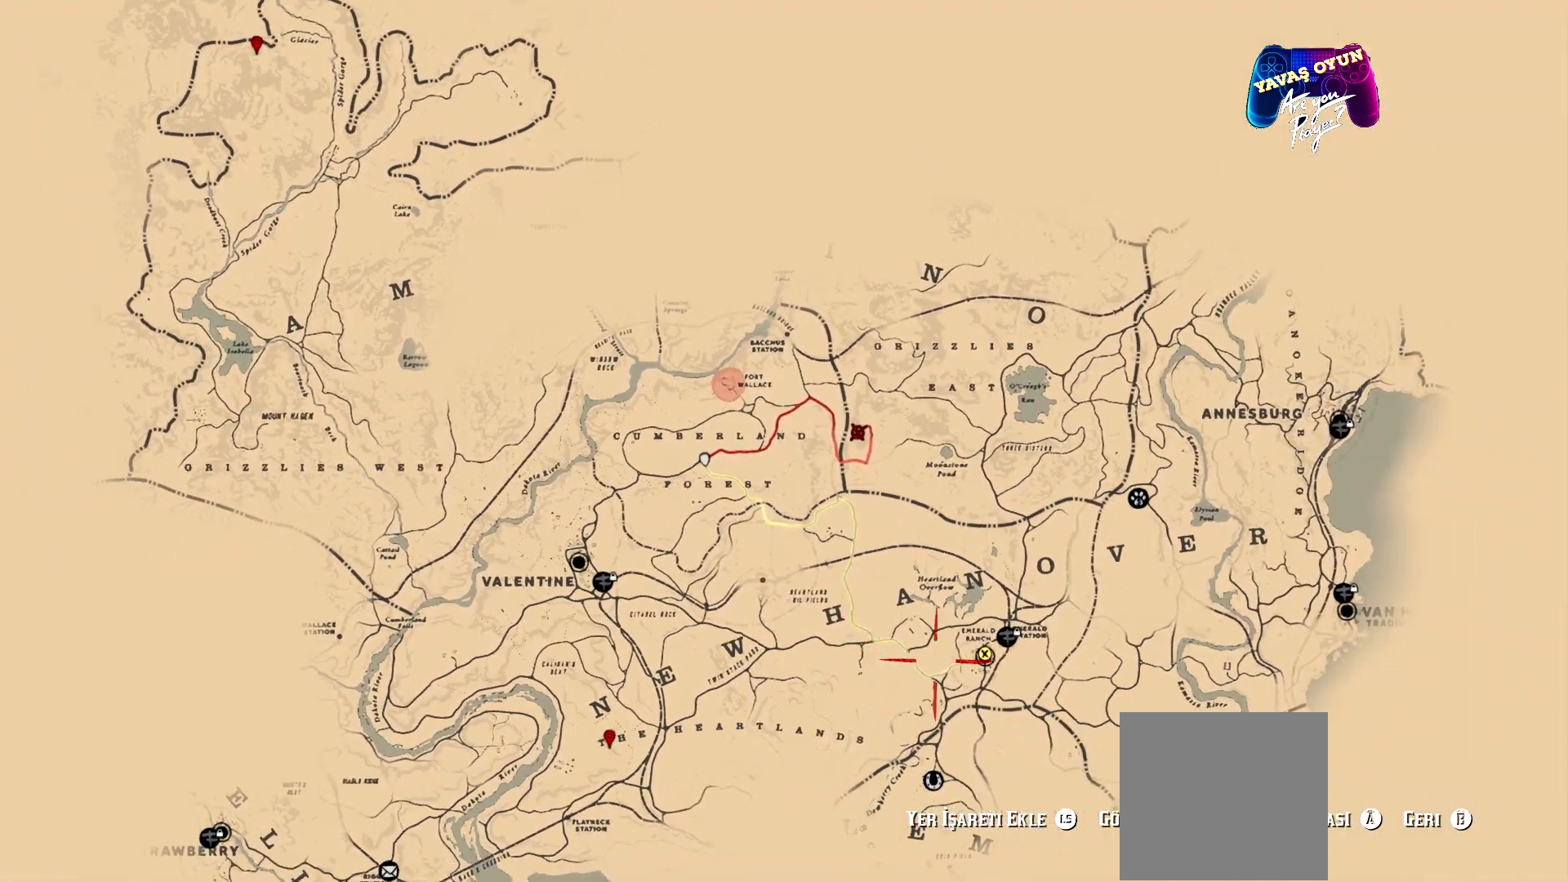
{"buttons": [], "left_stick": "center", "right_stick": "center", "events": [[367, "left_stick", "center"]]}
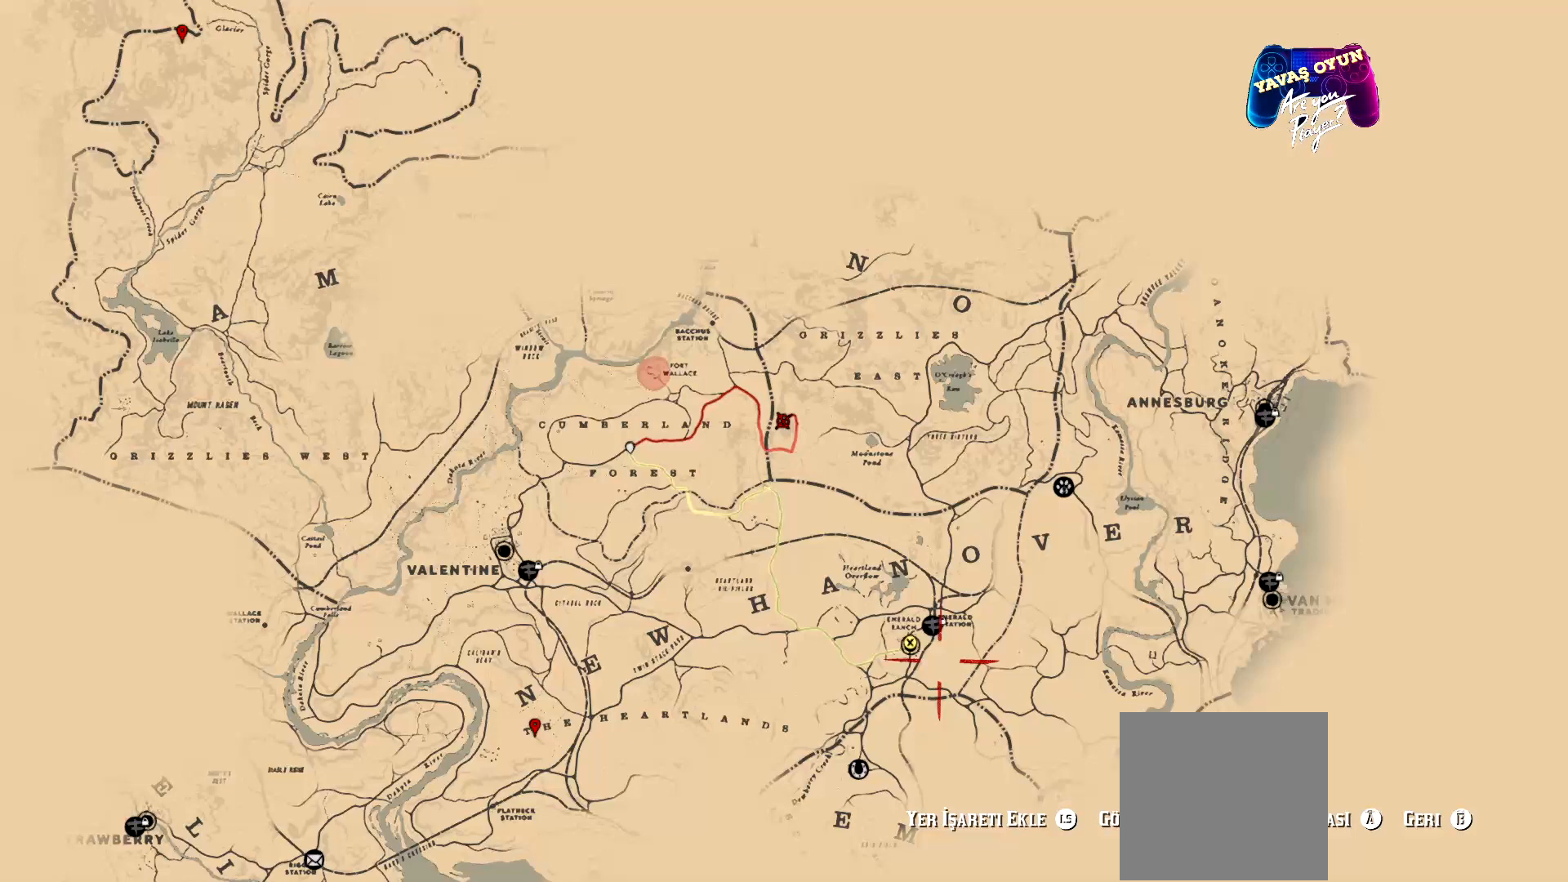
{"buttons": [], "left_stick": "center", "right_stick": "center", "events": []}
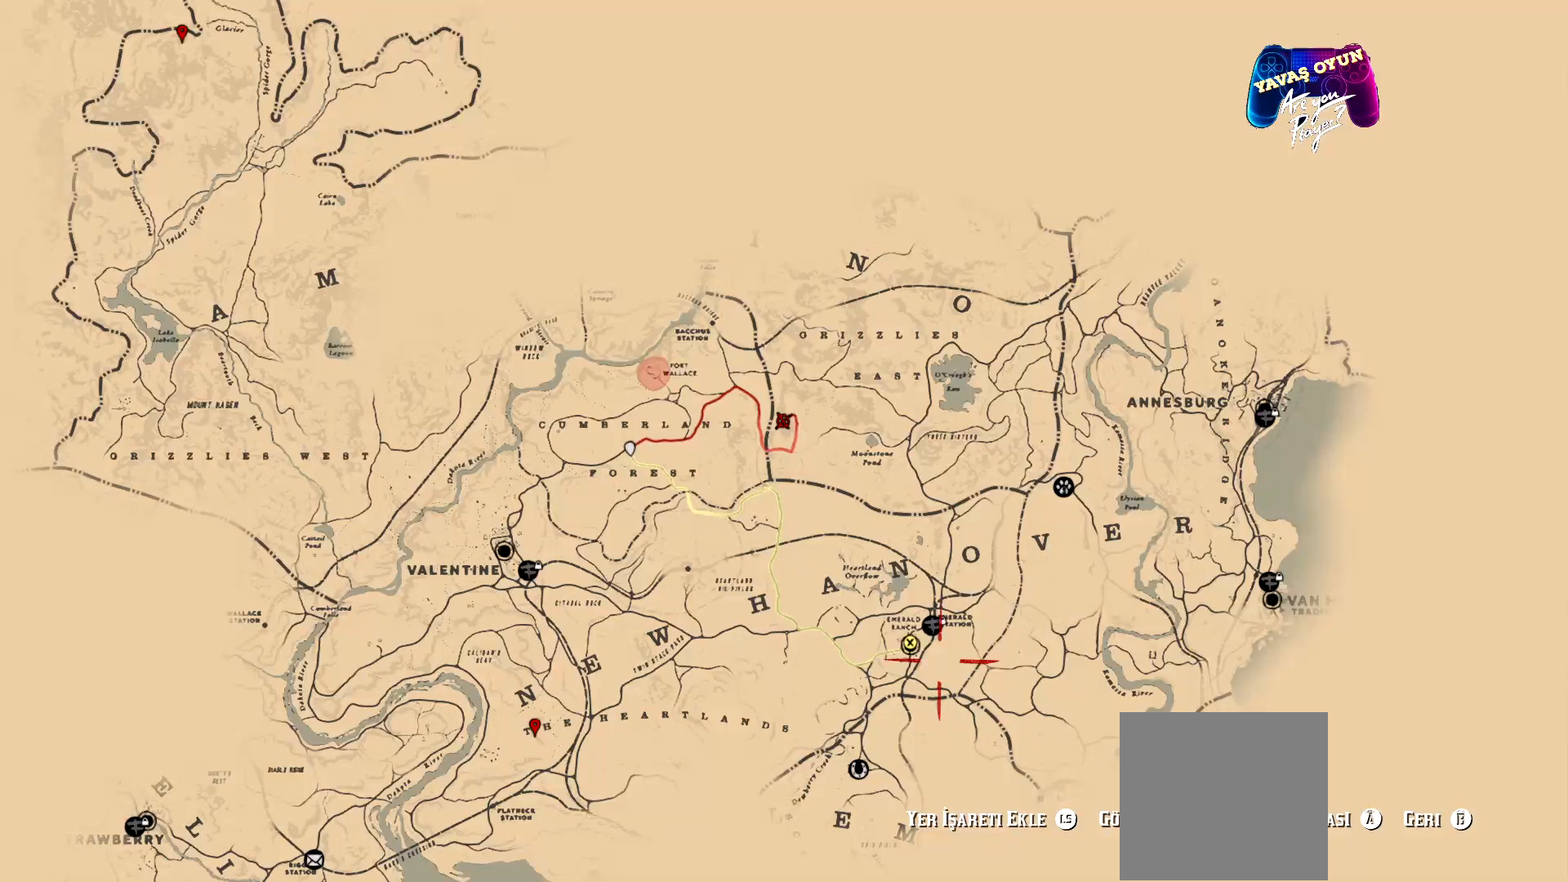
{"buttons": [], "left_stick": "center", "right_stick": "center", "events": []}
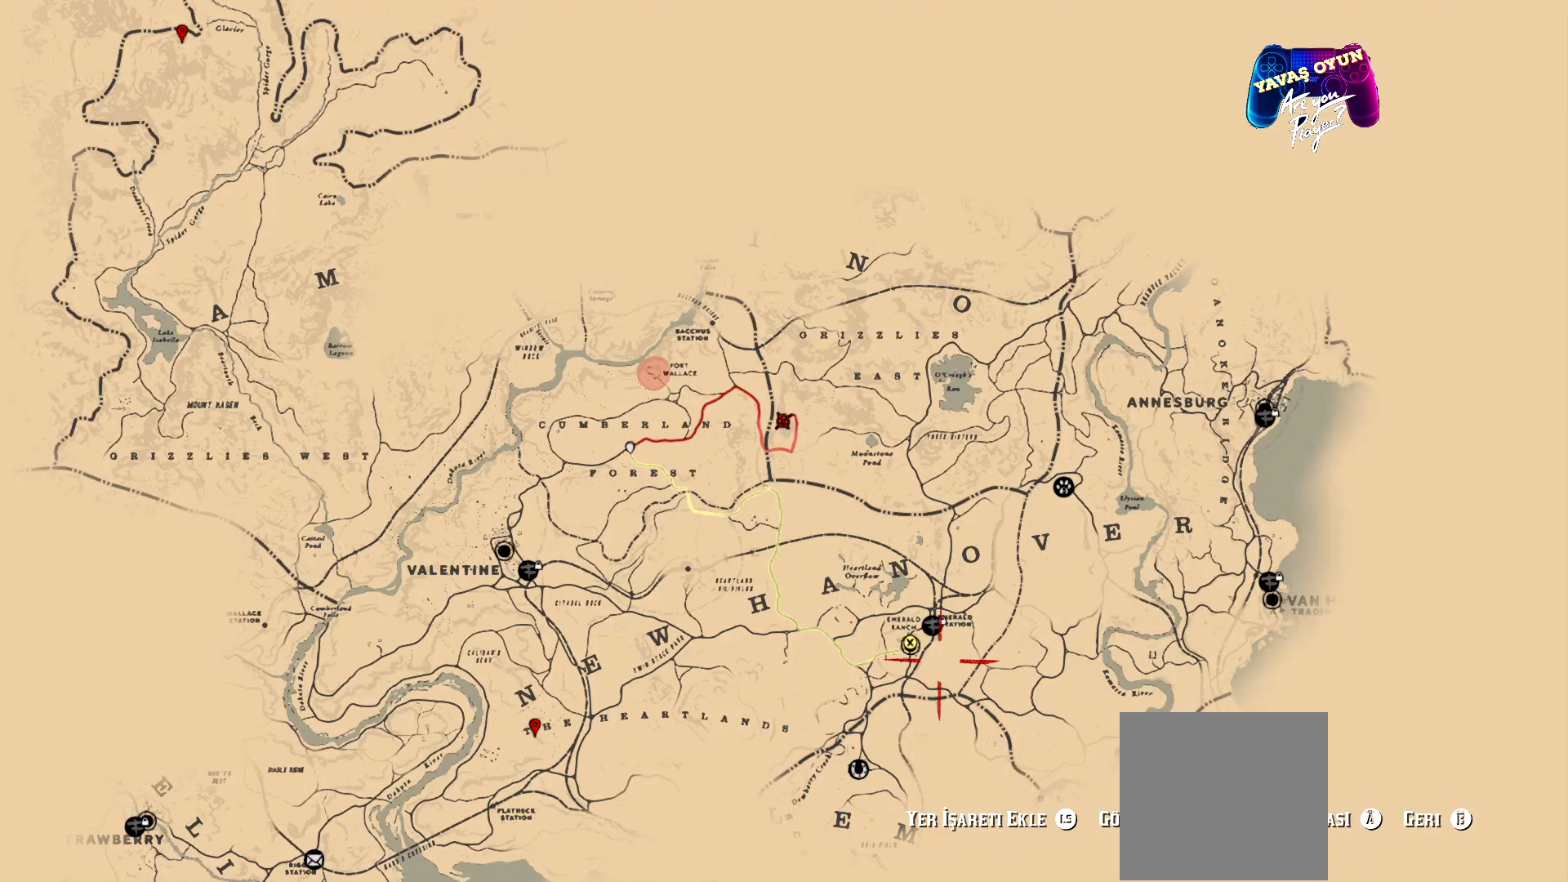
{"buttons": [], "left_stick": "center", "right_stick": "center", "events": [[67, "B", "down"], [300, "B", "up"]]}
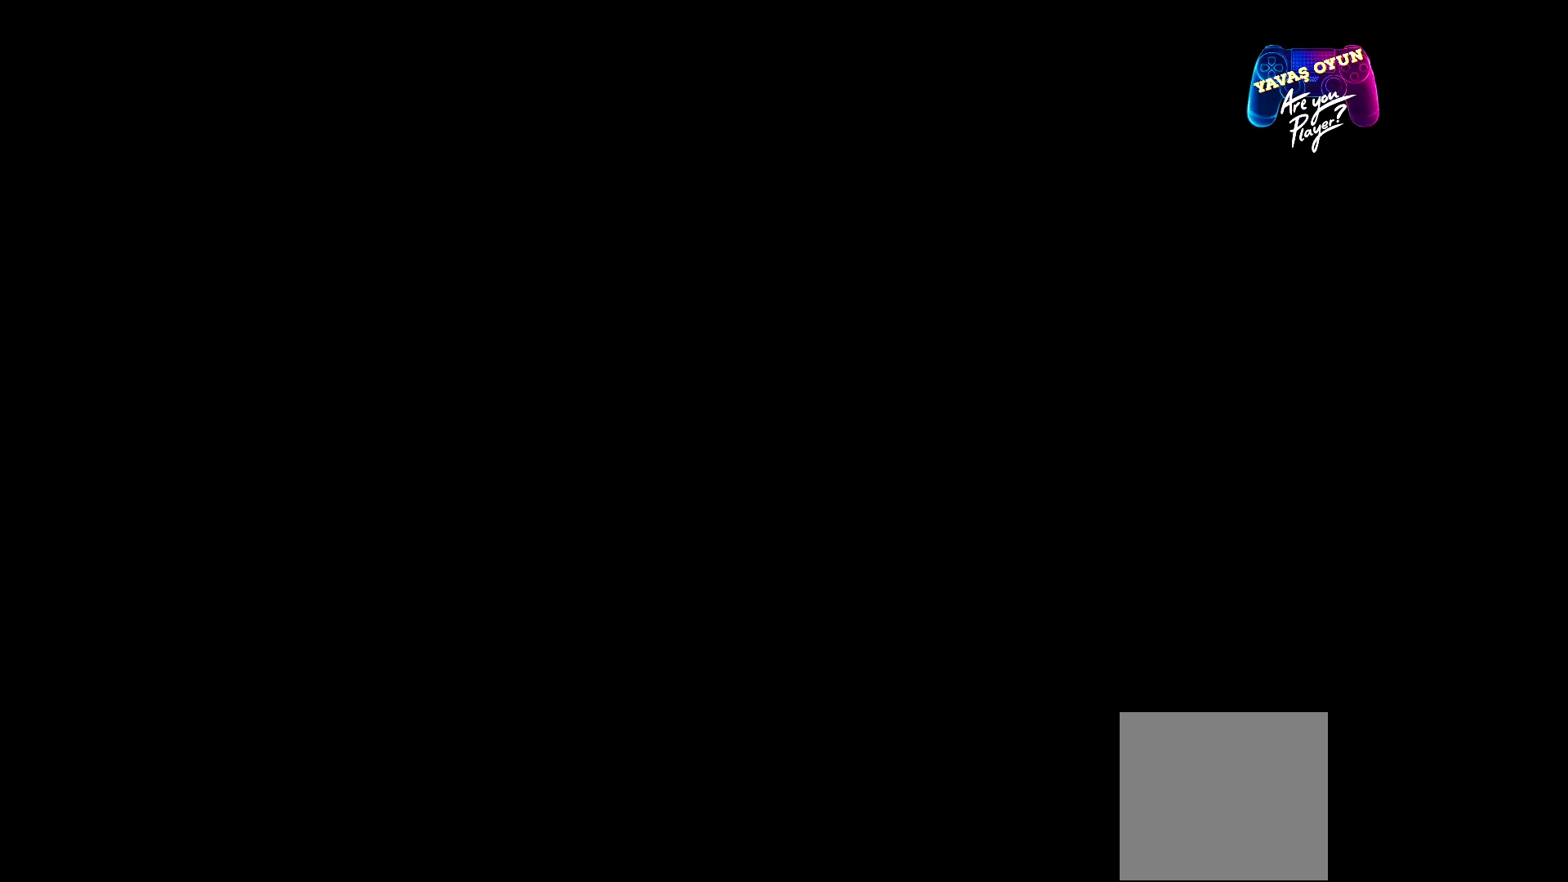
{"buttons": [], "left_stick": "center", "right_stick": "center", "events": []}
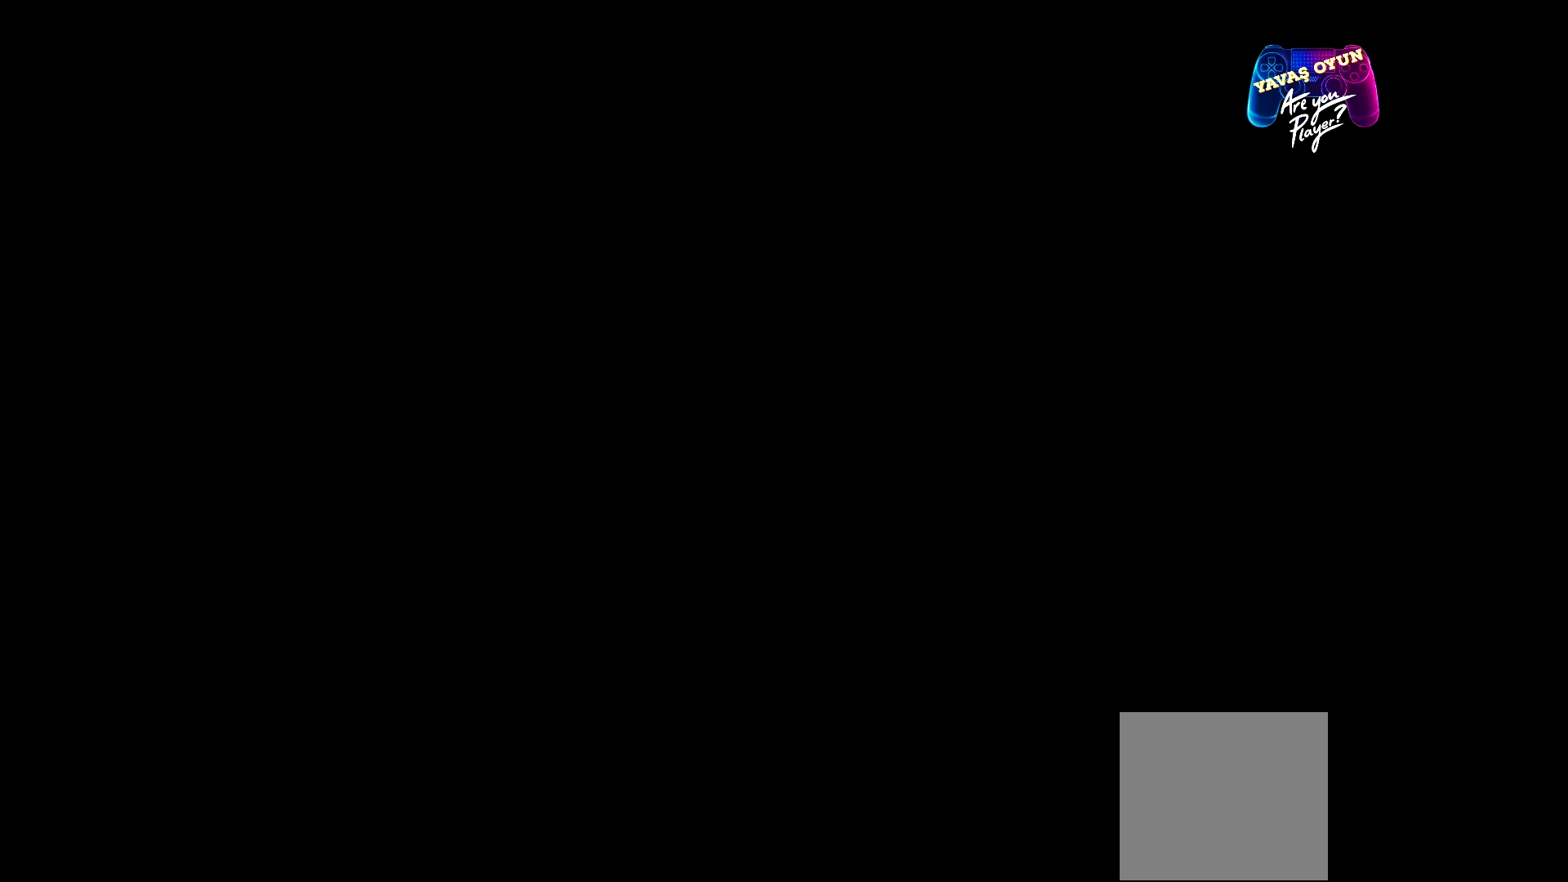
{"buttons": [], "left_stick": "up", "right_stick": "center", "events": [[100, "left_stick", "up"]]}
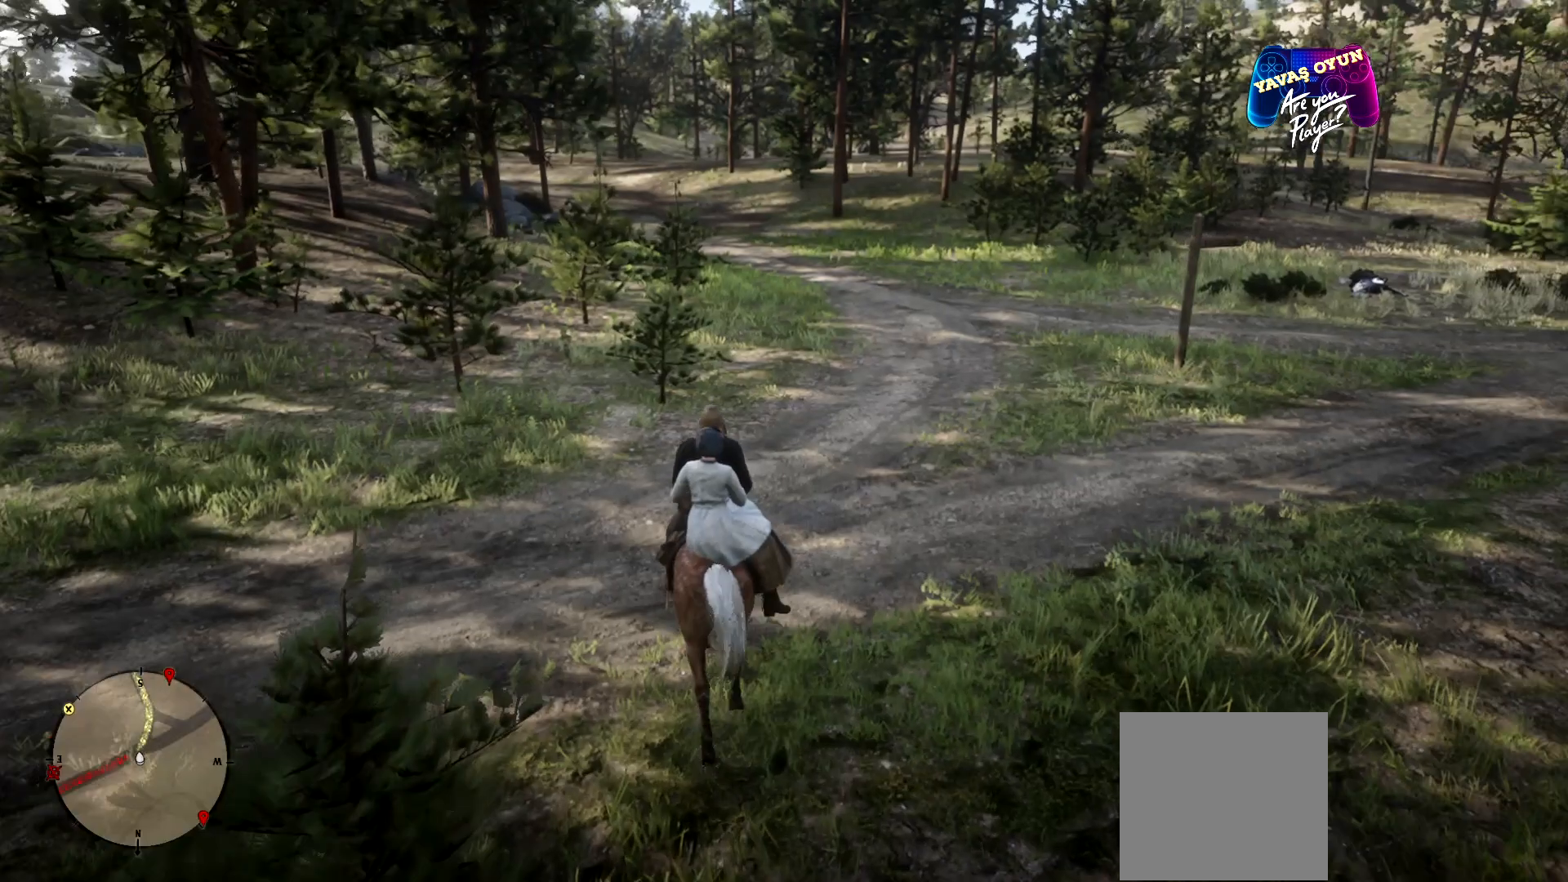
{"buttons": ["A"], "left_stick": "up", "right_stick": "center", "events": [[300, "A", "down"]]}
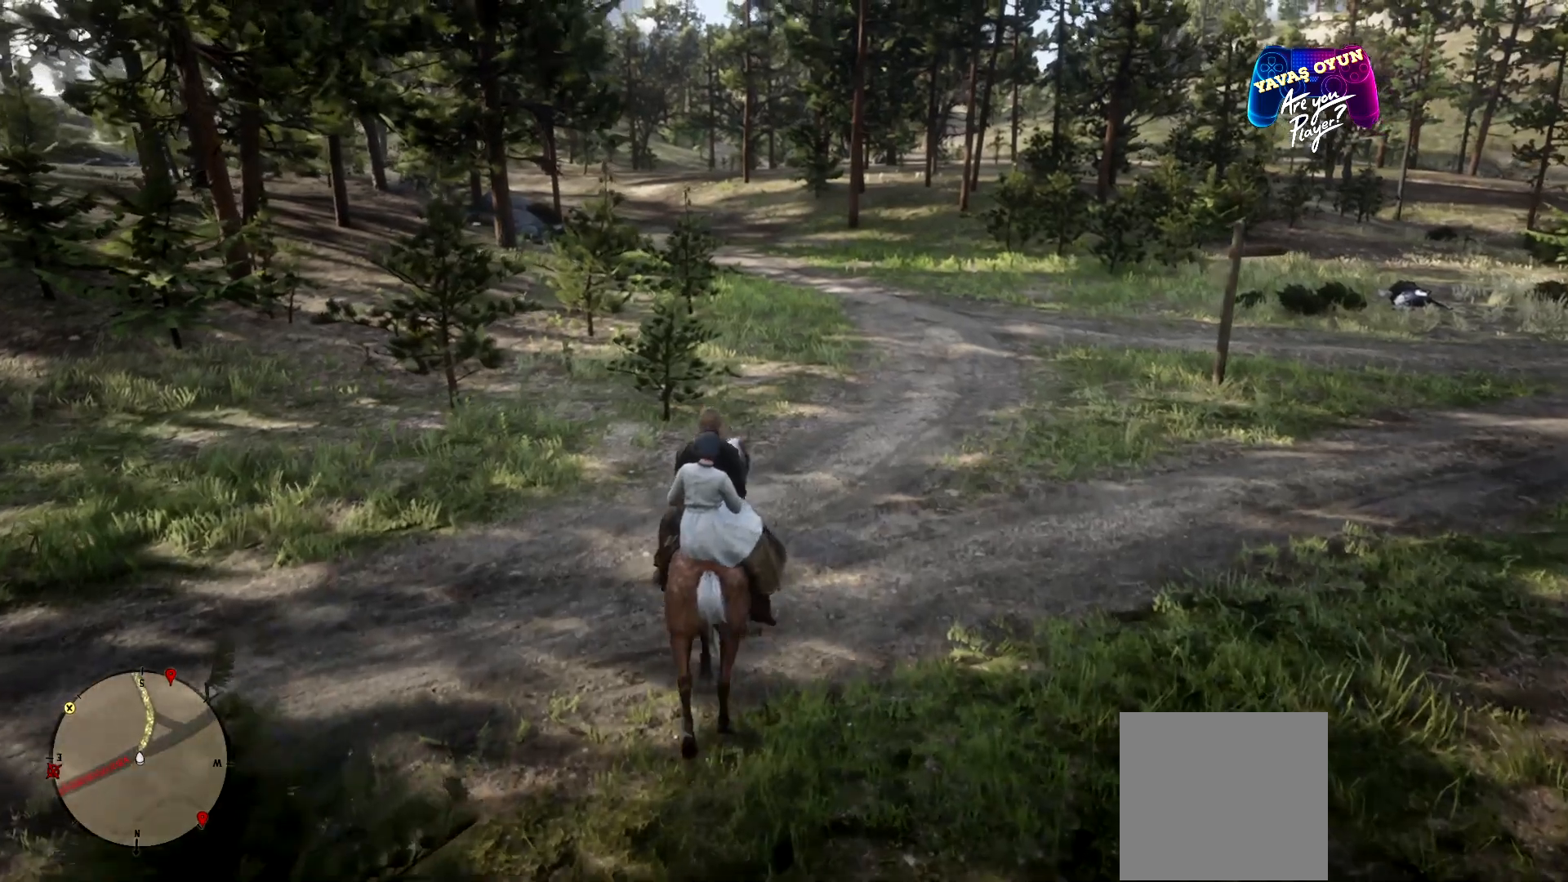
{"buttons": ["A"], "left_stick": "up", "right_stick": "center", "events": [[33, "A", "up"], [67, "A", "down"], [100, "A", "up"], [233, "A", "down"], [333, "A", "up"], [433, "A", "down"]]}
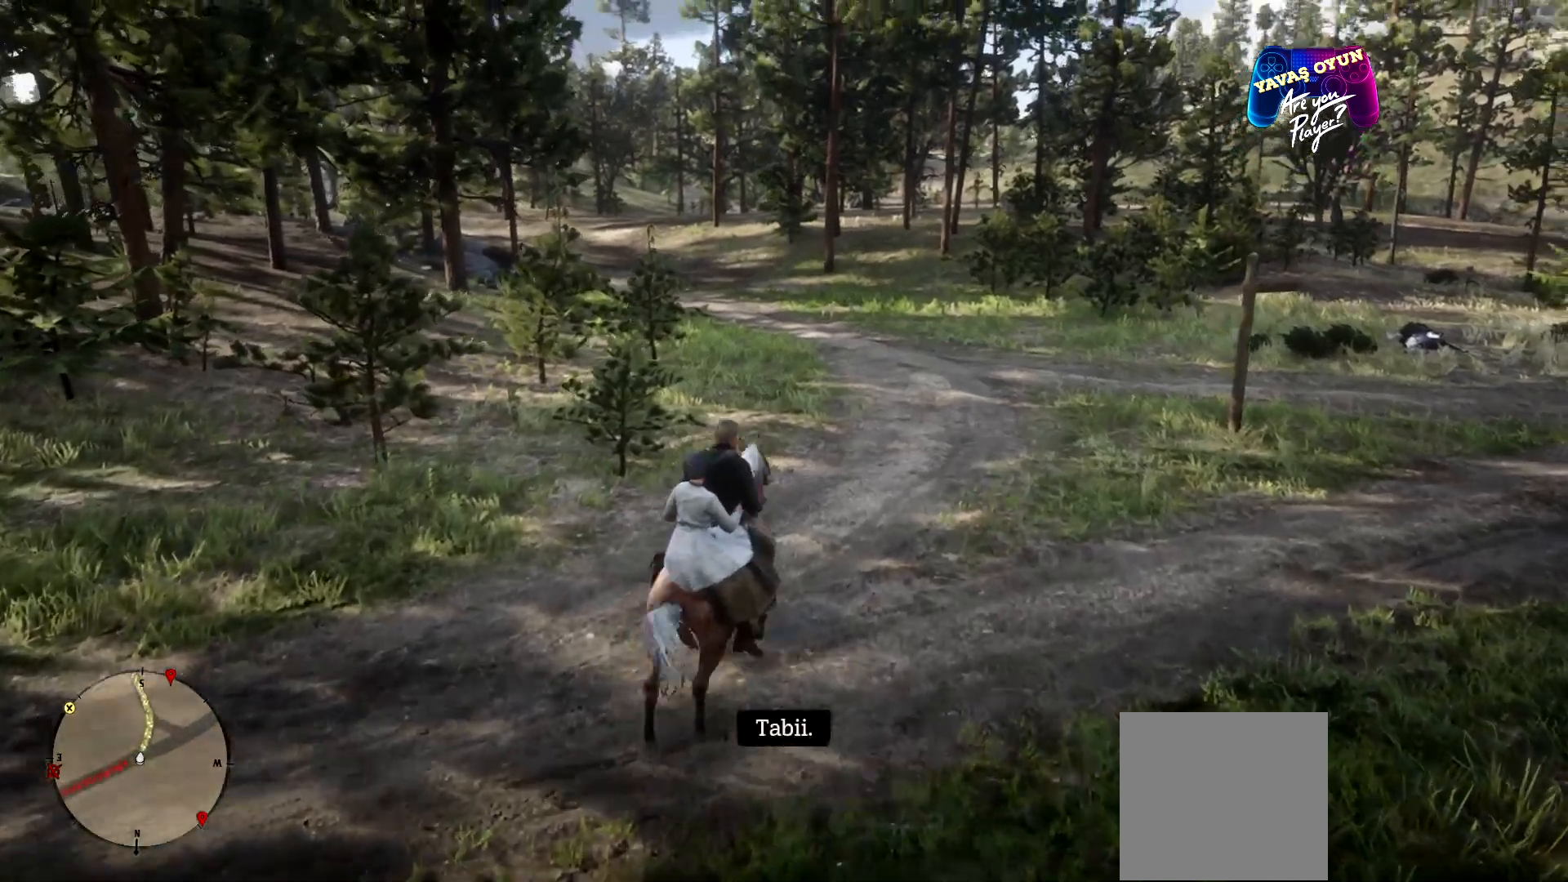
{"buttons": ["A"], "left_stick": "up", "right_stick": "center", "events": [[167, "A", "up"], [267, "A", "down"], [300, "A", "up"], [433, "A", "down"]]}
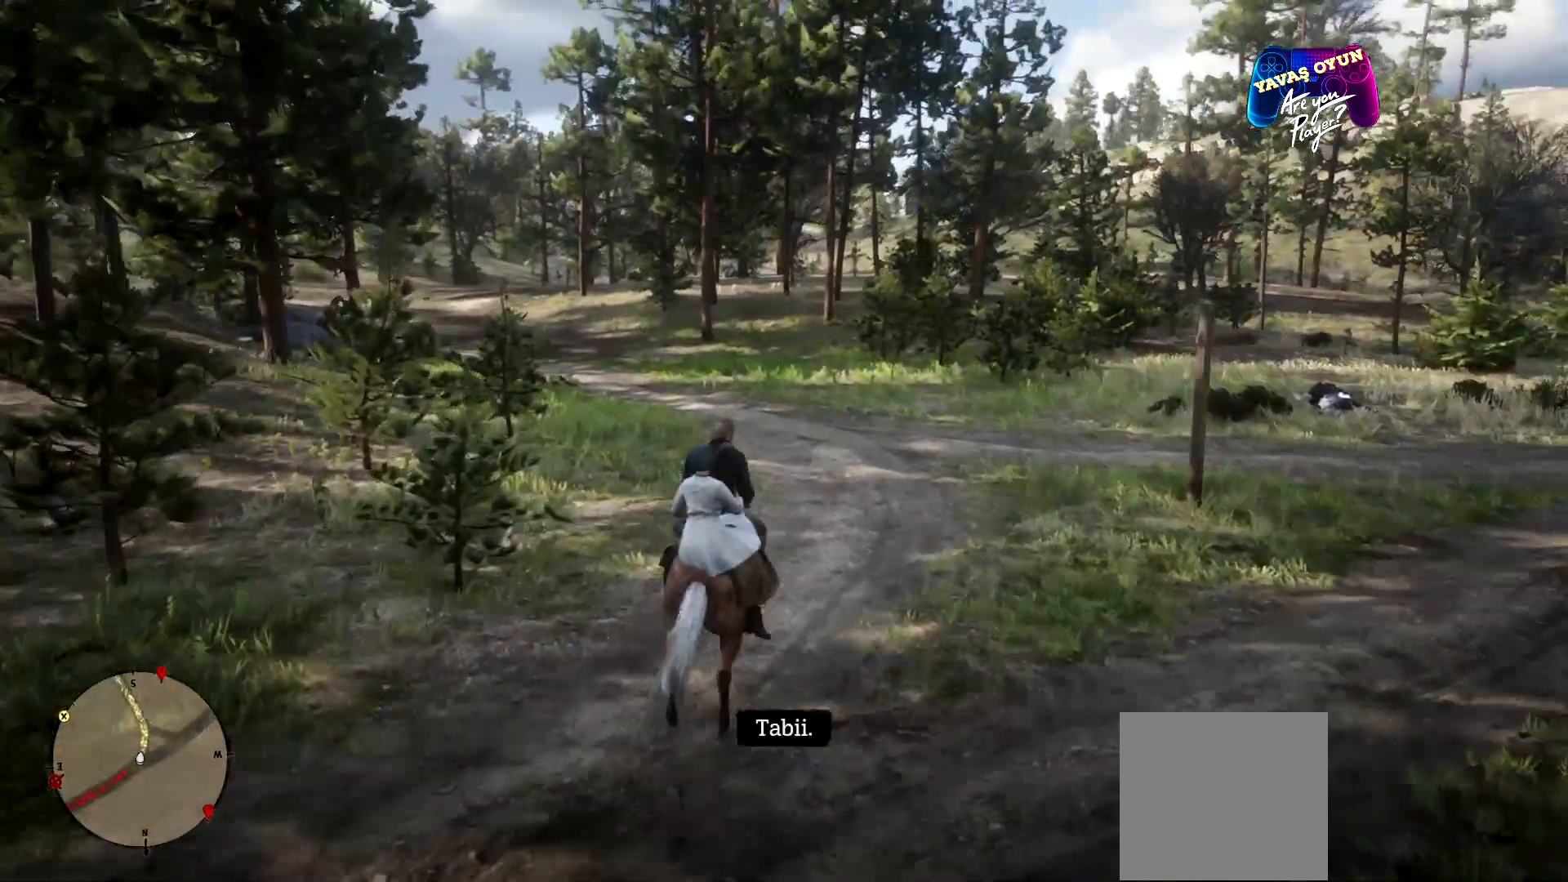
{"buttons": [], "left_stick": "up", "right_stick": "left", "events": [[67, "A", "up"], [467, "right_stick", "left"]]}
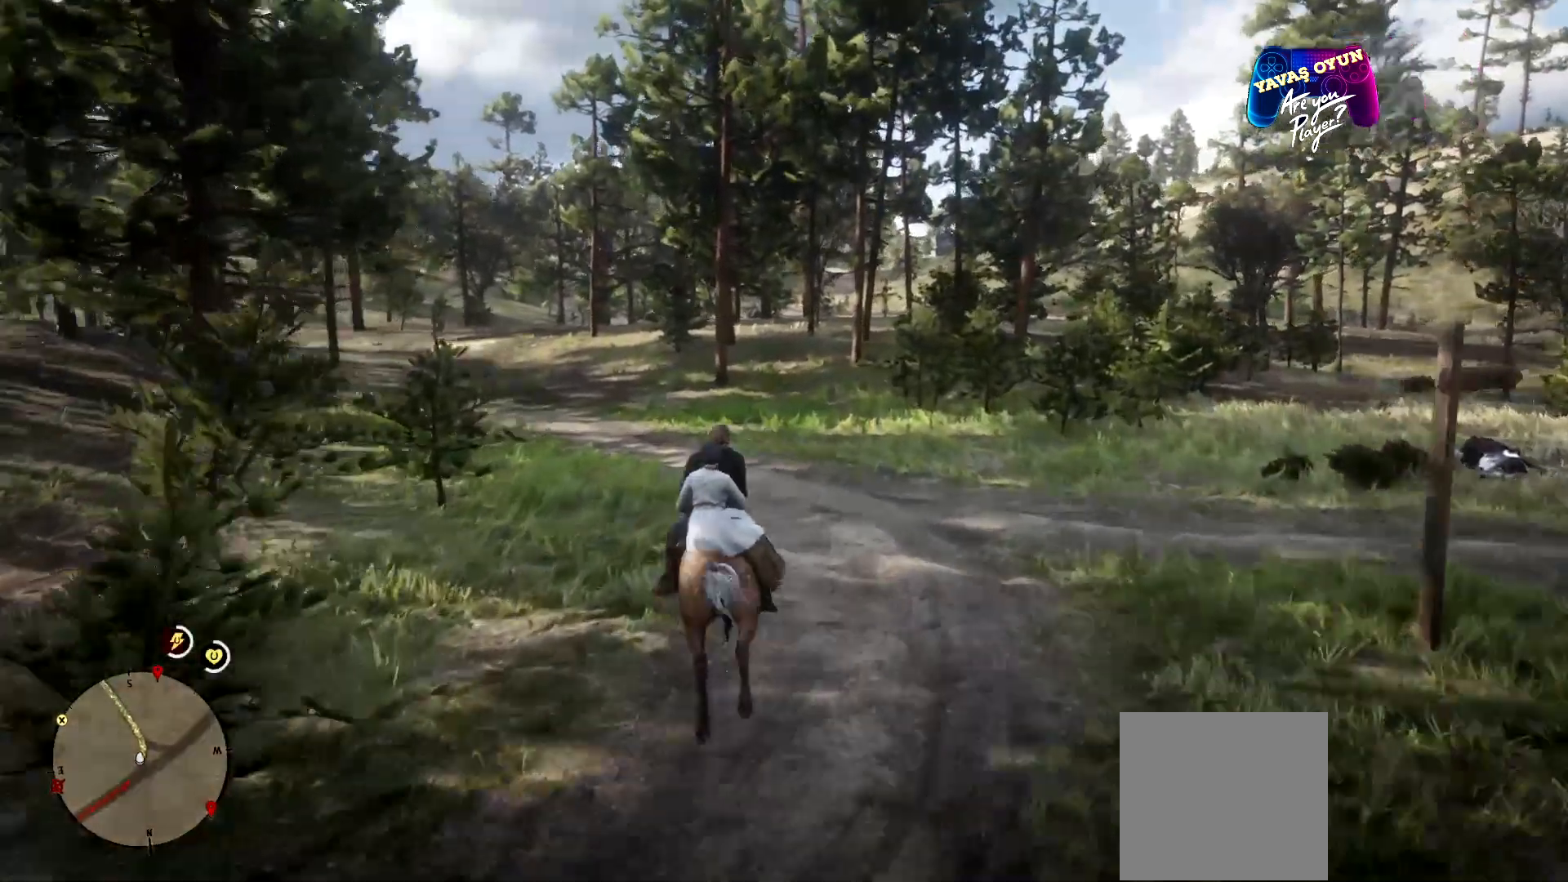
{"buttons": ["A"], "left_stick": "up", "right_stick": "center", "events": [[133, "right_stick", "center"], [267, "A", "down"], [300, "A", "up"], [467, "A", "down"]]}
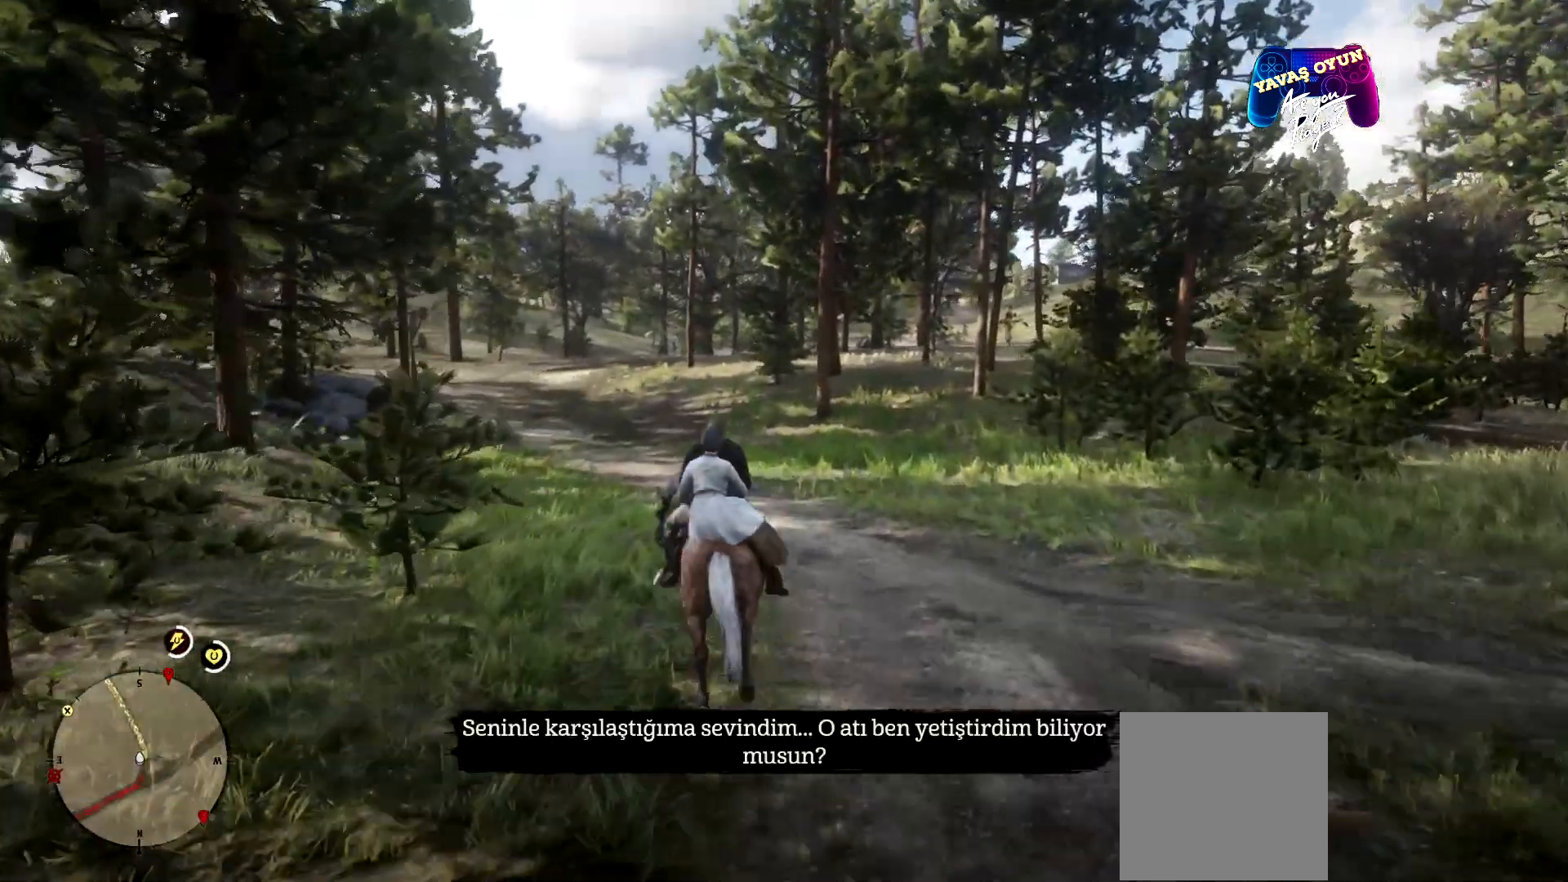
{"buttons": [], "left_stick": "up", "right_stick": "center", "events": [[67, "A", "up"], [133, "A", "down"], [267, "A", "up"]]}
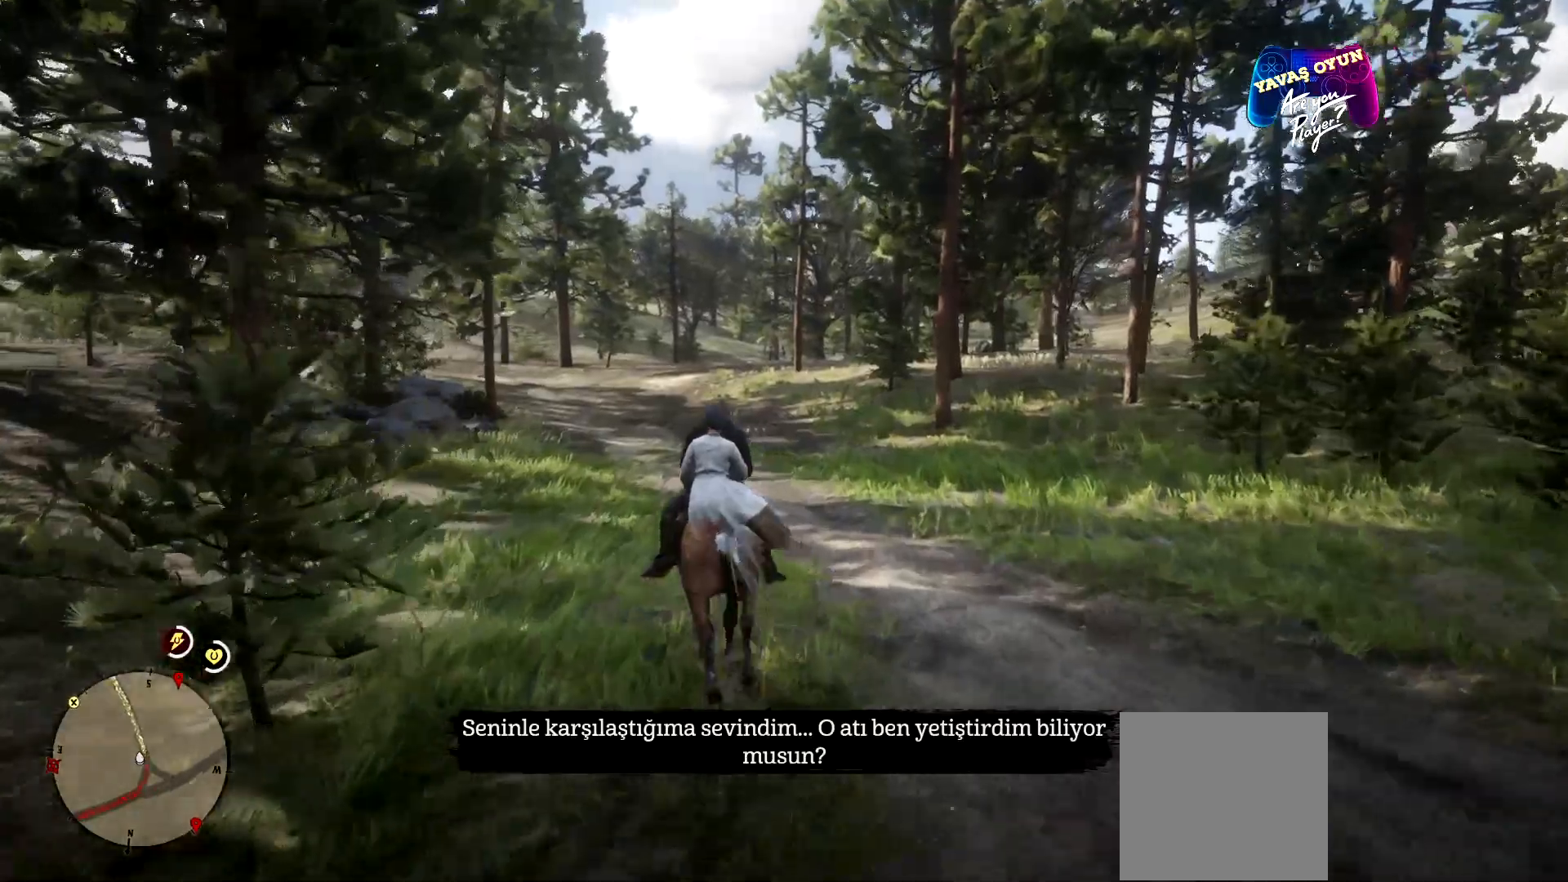
{"buttons": [], "left_stick": "up", "right_stick": "down-right", "events": [[67, "A", "down"], [167, "A", "up"], [300, "right_stick", "down-right"]]}
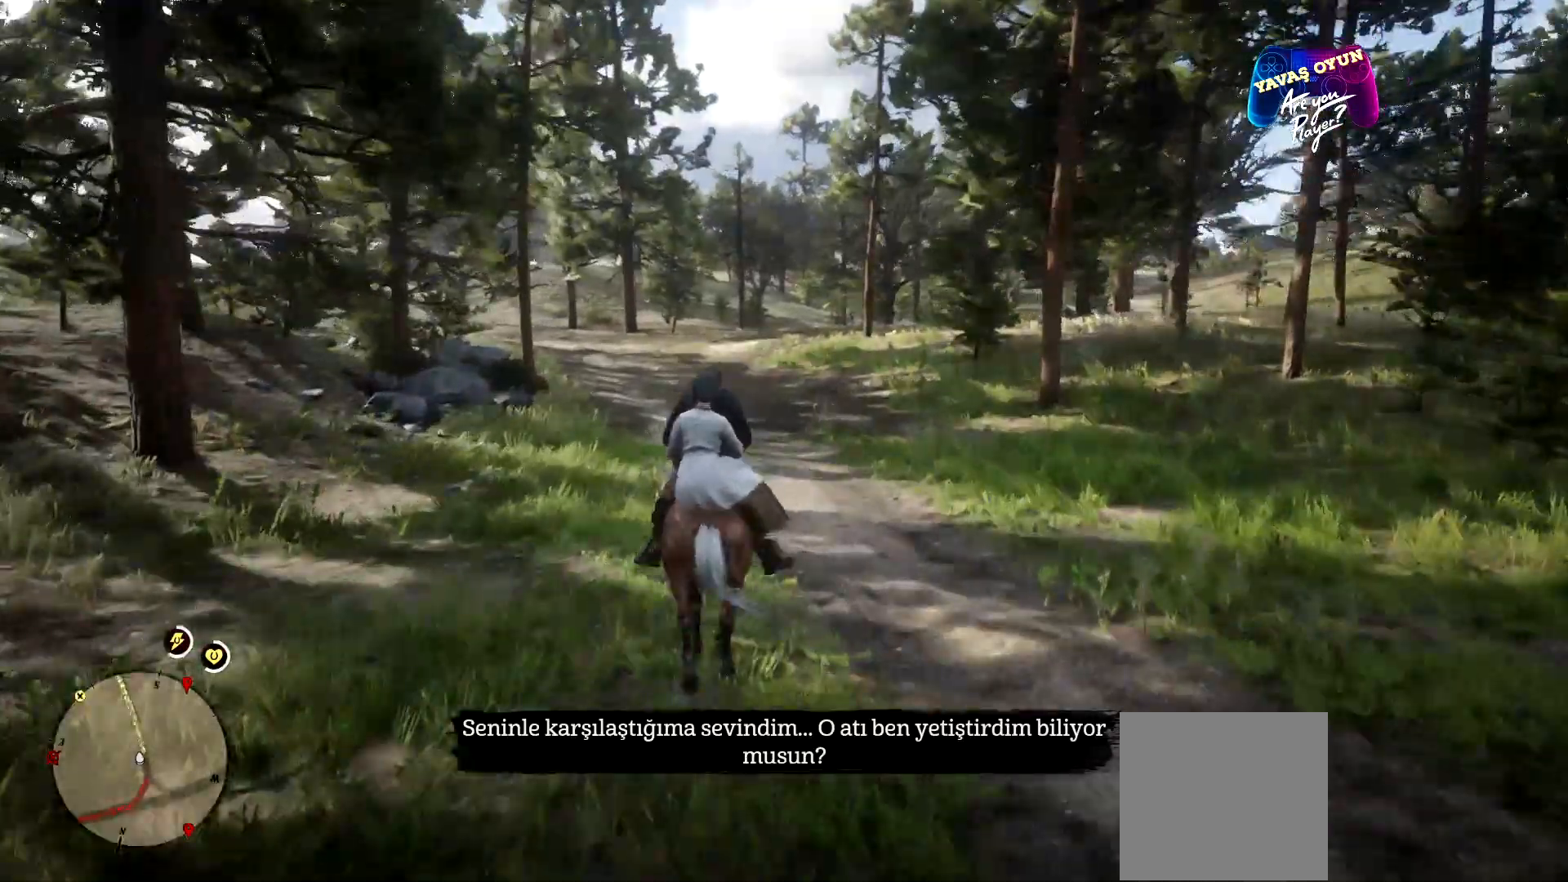
{"buttons": [], "left_stick": "up", "right_stick": "center", "events": [[133, "right_stick", "center"]]}
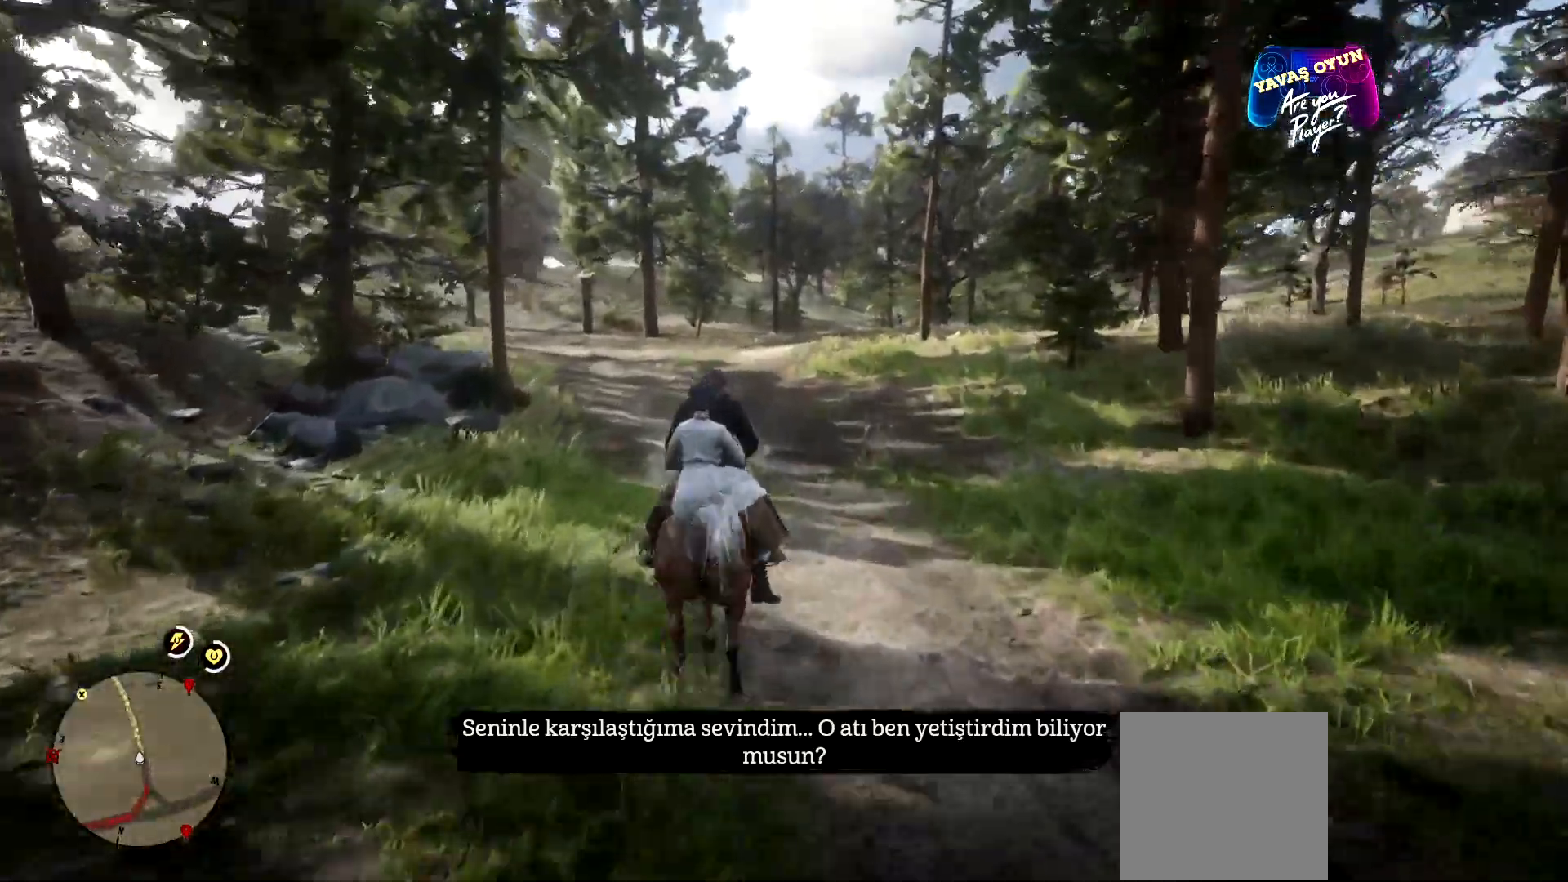
{"buttons": [], "left_stick": "up", "right_stick": "center", "events": [[100, "A", "down"], [267, "A", "up"], [300, "A", "down"], [400, "A", "up"]]}